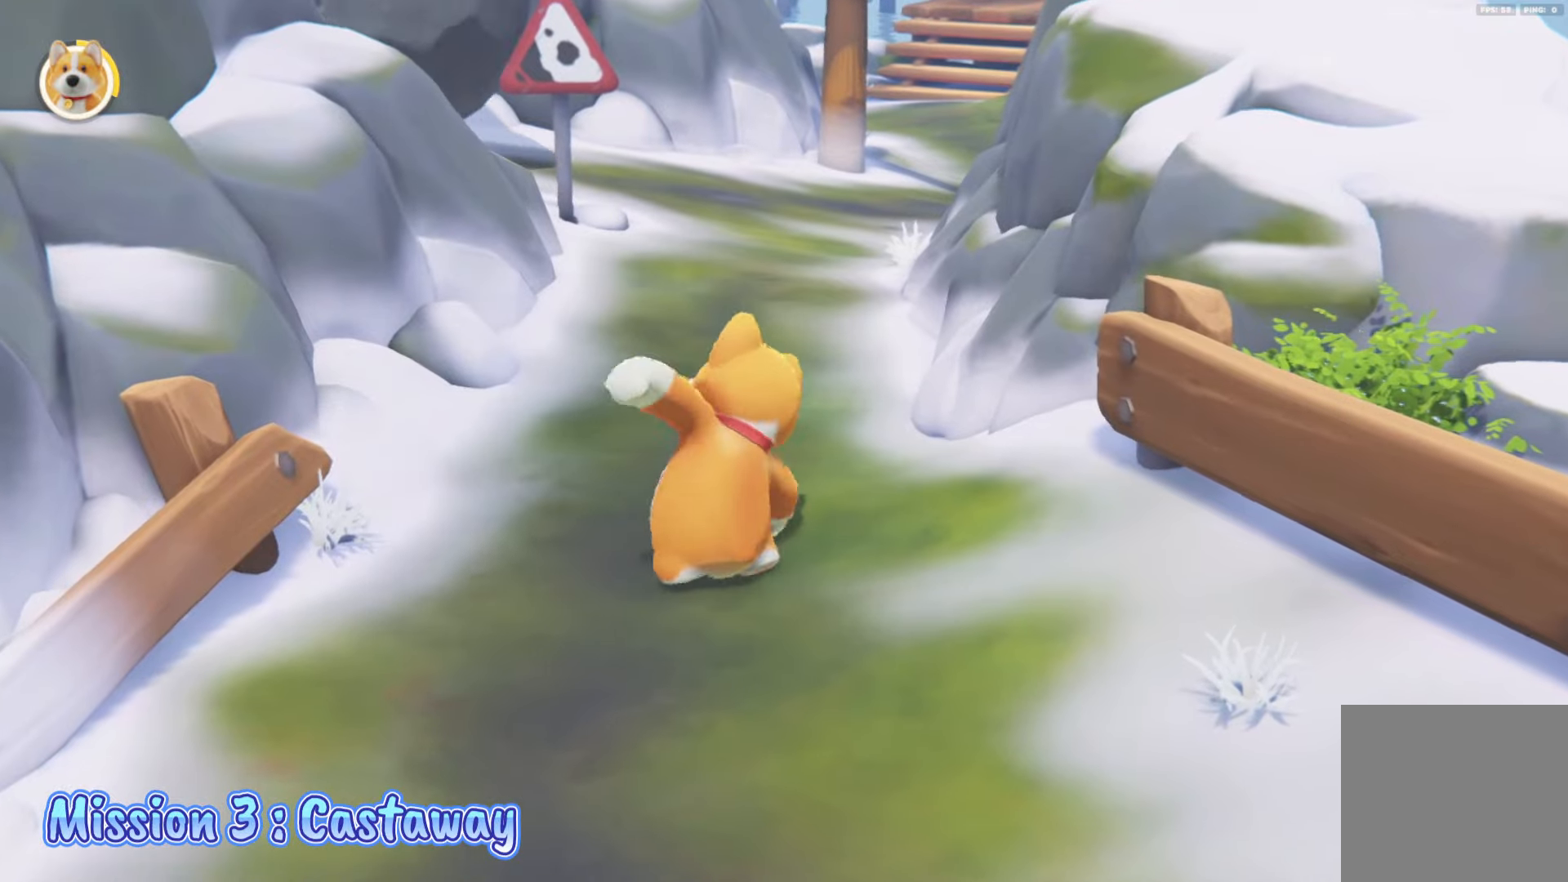
Gameplay with a controller (Xbox layout); each line is a JSON object with the inputs held at the frame after it. "events" lists button and stick changes between this image and that frame as [ms after this image, input, new state], when the widget could be followed in between.
{"buttons": ["L2"], "left_stick": "up", "right_stick": "center", "events": [[67, "L2", "down"], [117, "right_stick", "up-right"], [300, "right_stick", "center"]]}
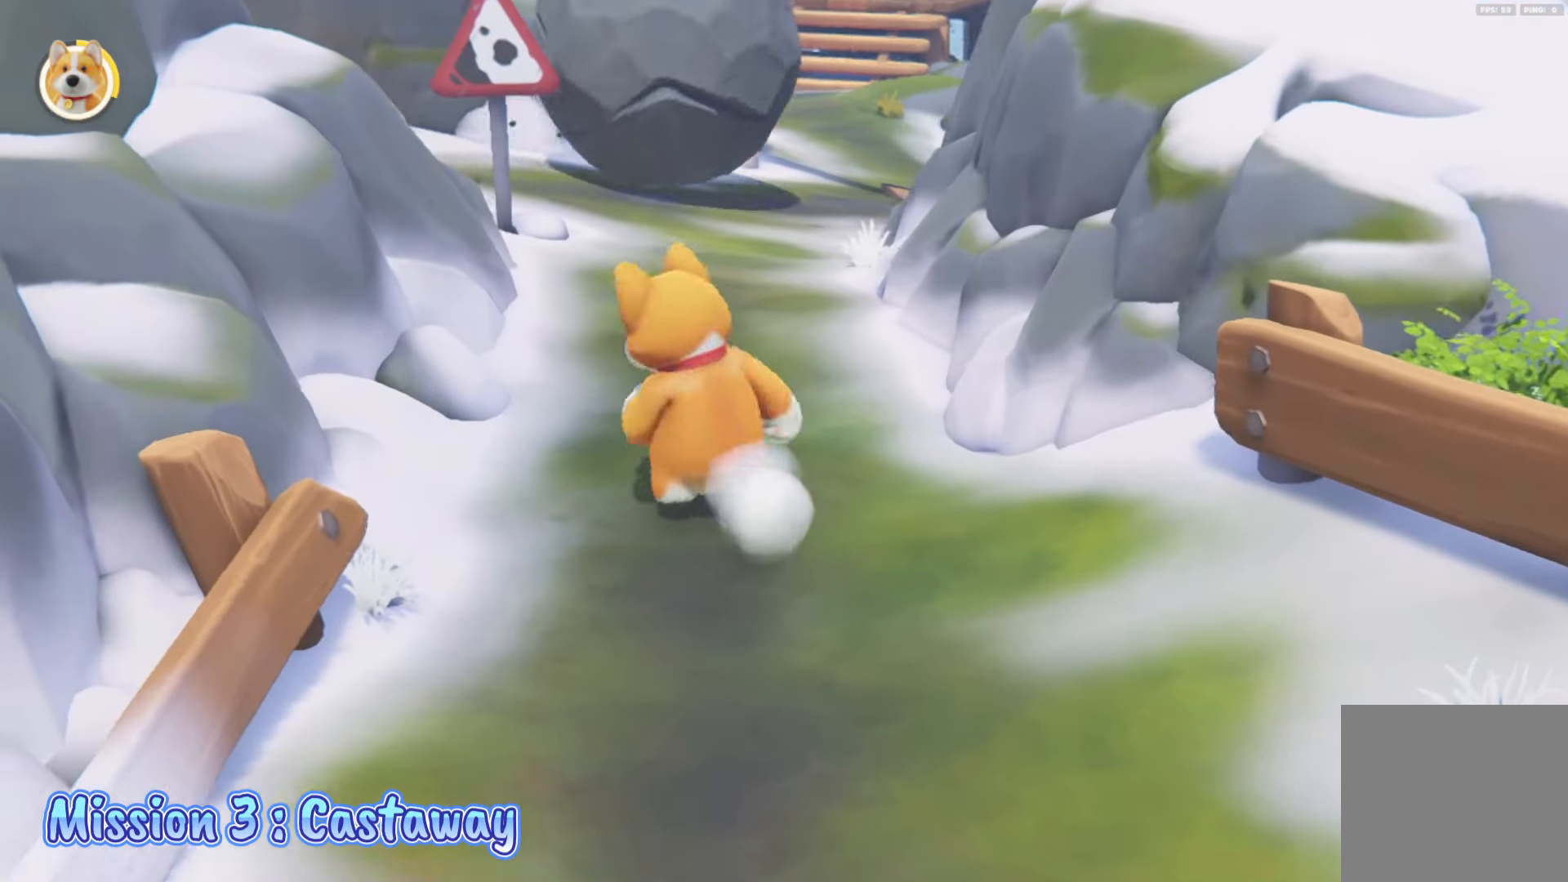
{"buttons": ["L2"], "left_stick": "up", "right_stick": "center", "events": []}
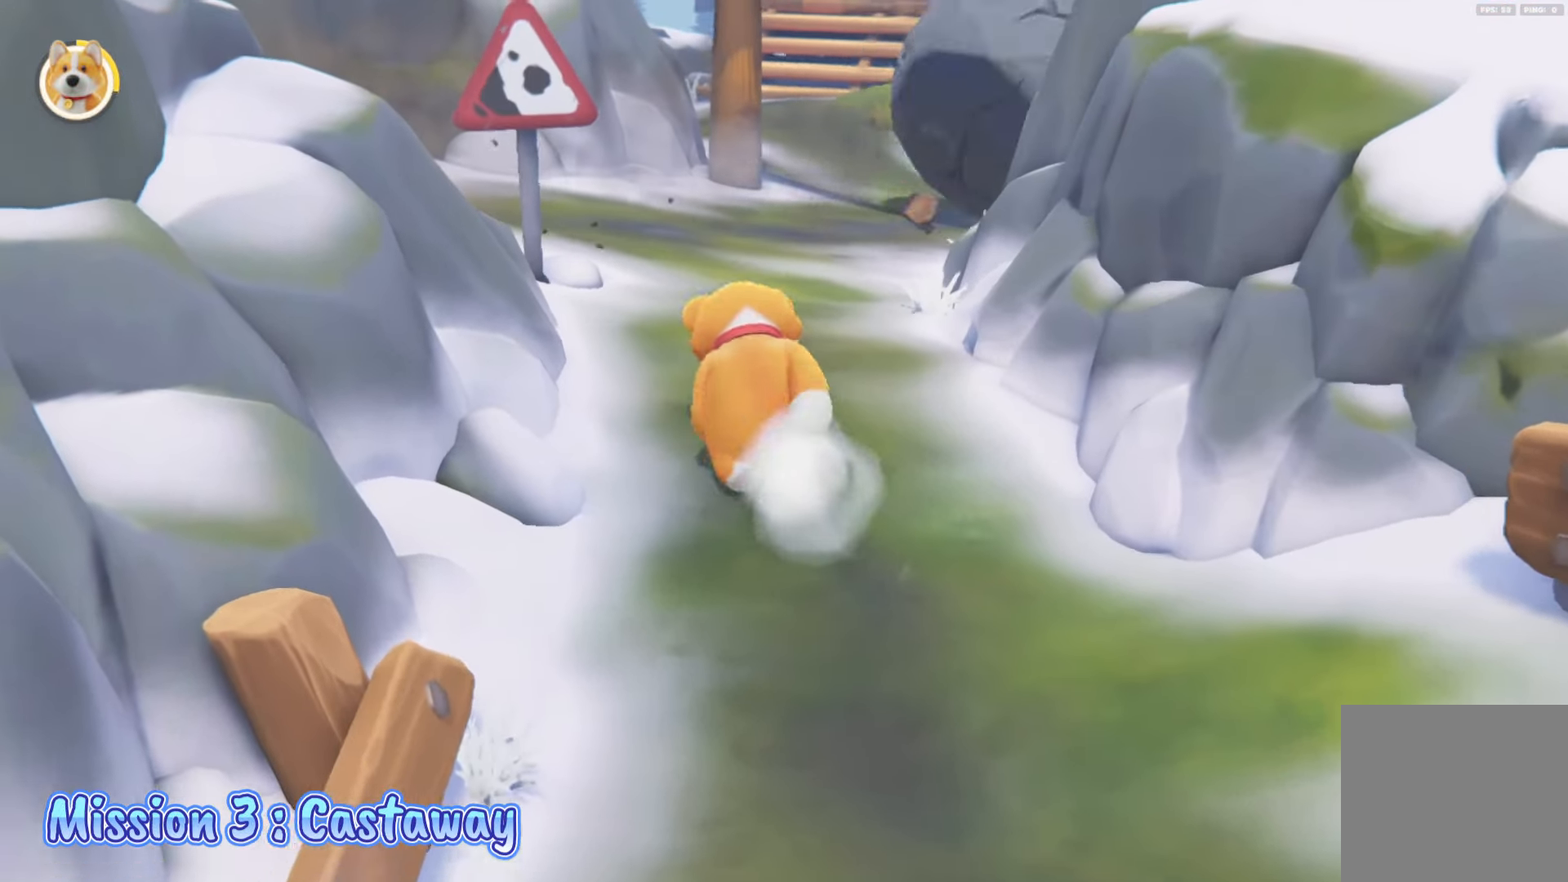
{"buttons": ["A", "B", "Y", "L2", "R2"], "left_stick": "up", "right_stick": "center", "events": [[383, "A", "down"], [383, "R2", "down"], [383, "X", "down"], [467, "B", "down"], [483, "X", "up"], [500, "Y", "down"]]}
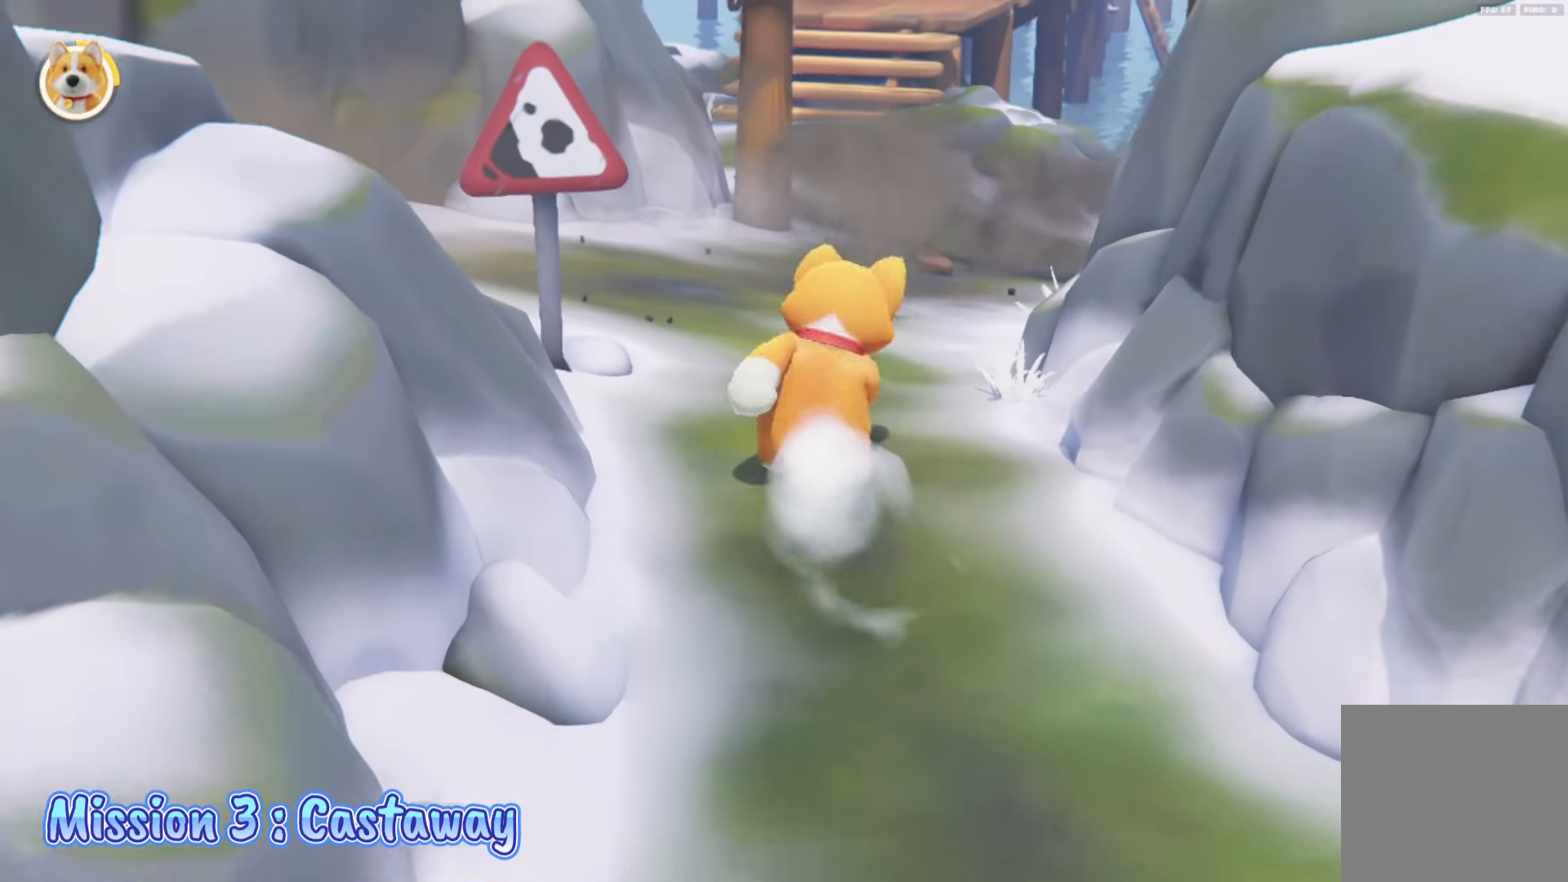
{"buttons": ["L2"], "left_stick": "up-right", "right_stick": "center", "events": [[33, "A", "up"], [317, "Y", "up"], [433, "B", "up"], [433, "R2", "up"], [483, "left_stick", "up-right"]]}
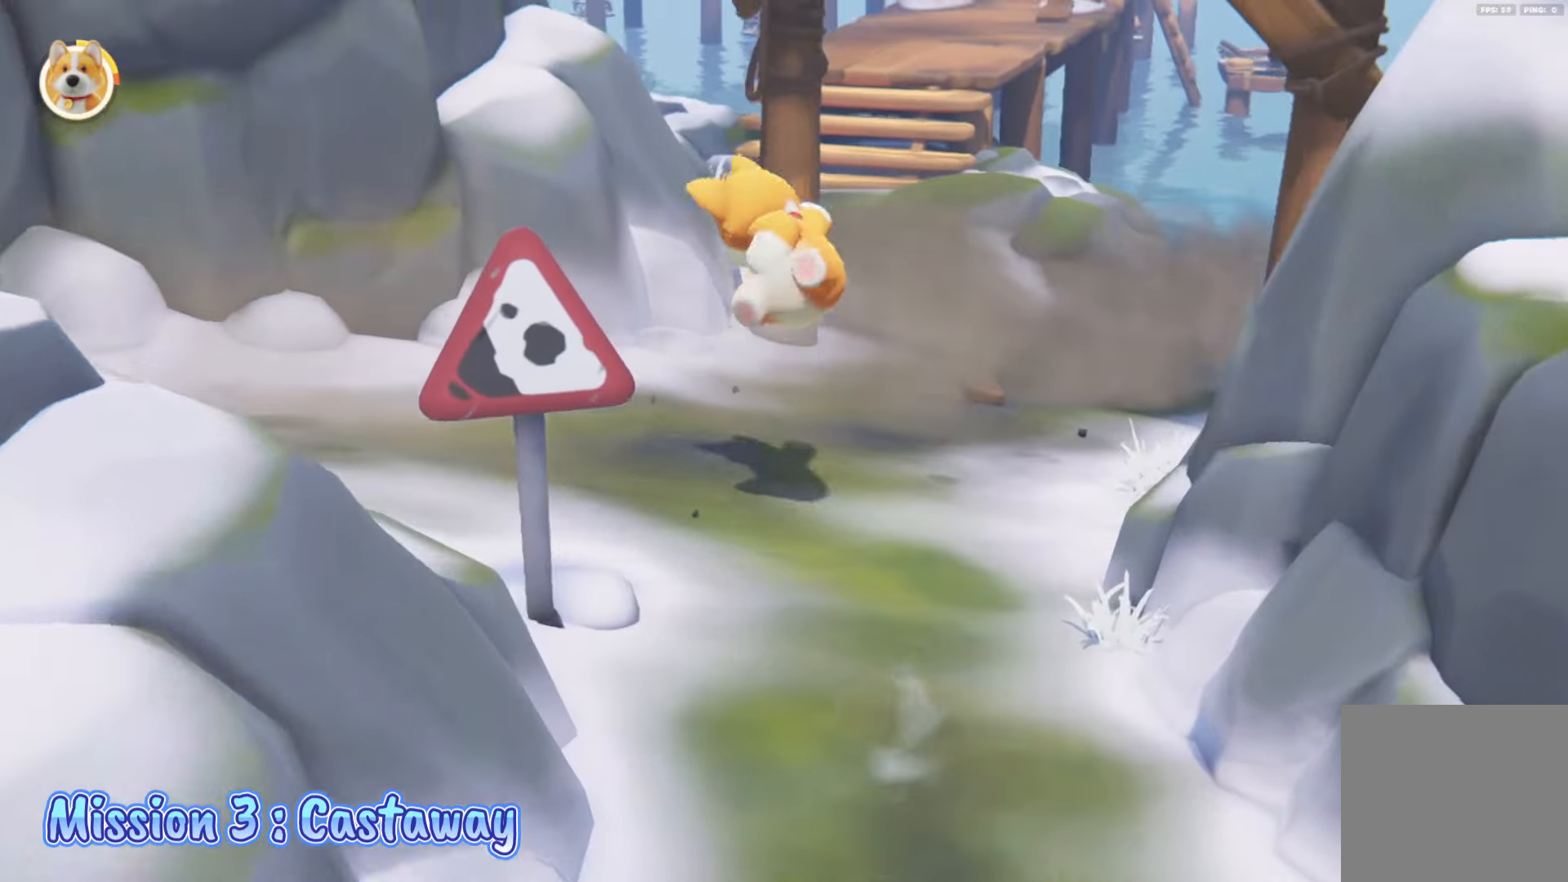
{"buttons": ["L2"], "left_stick": "right", "right_stick": "left", "events": [[33, "L2", "up"], [150, "left_stick", "right"], [200, "A", "down"], [267, "L2", "down"], [317, "A", "up"], [483, "right_stick", "left"]]}
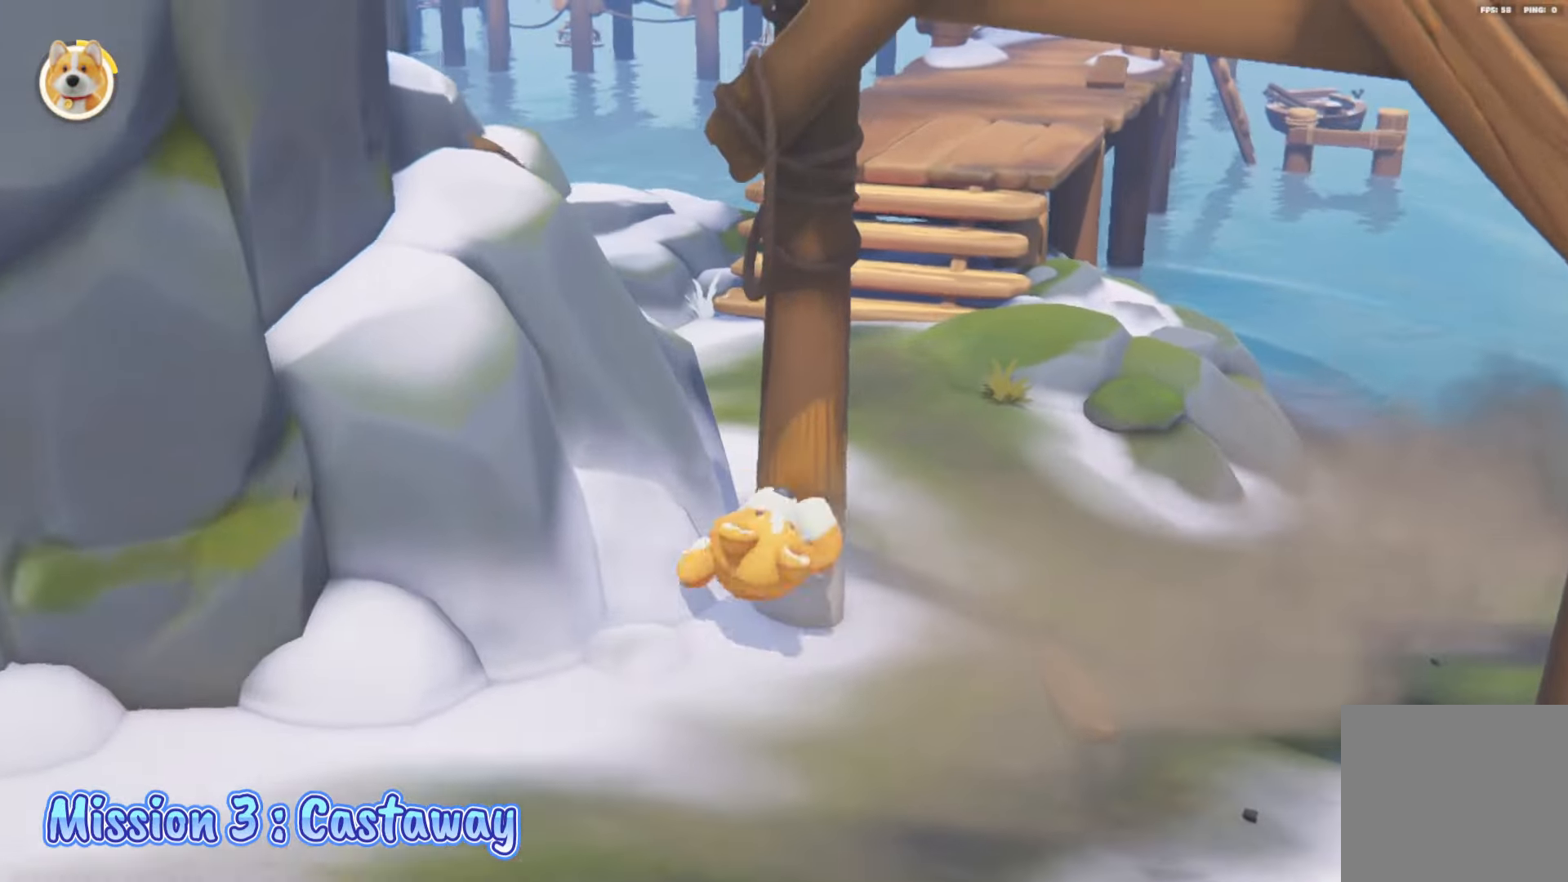
{"buttons": ["L2"], "left_stick": "down-right", "right_stick": "center", "events": [[133, "right_stick", "center"], [183, "L2", "up"], [433, "left_stick", "down-right"], [467, "L2", "down"]]}
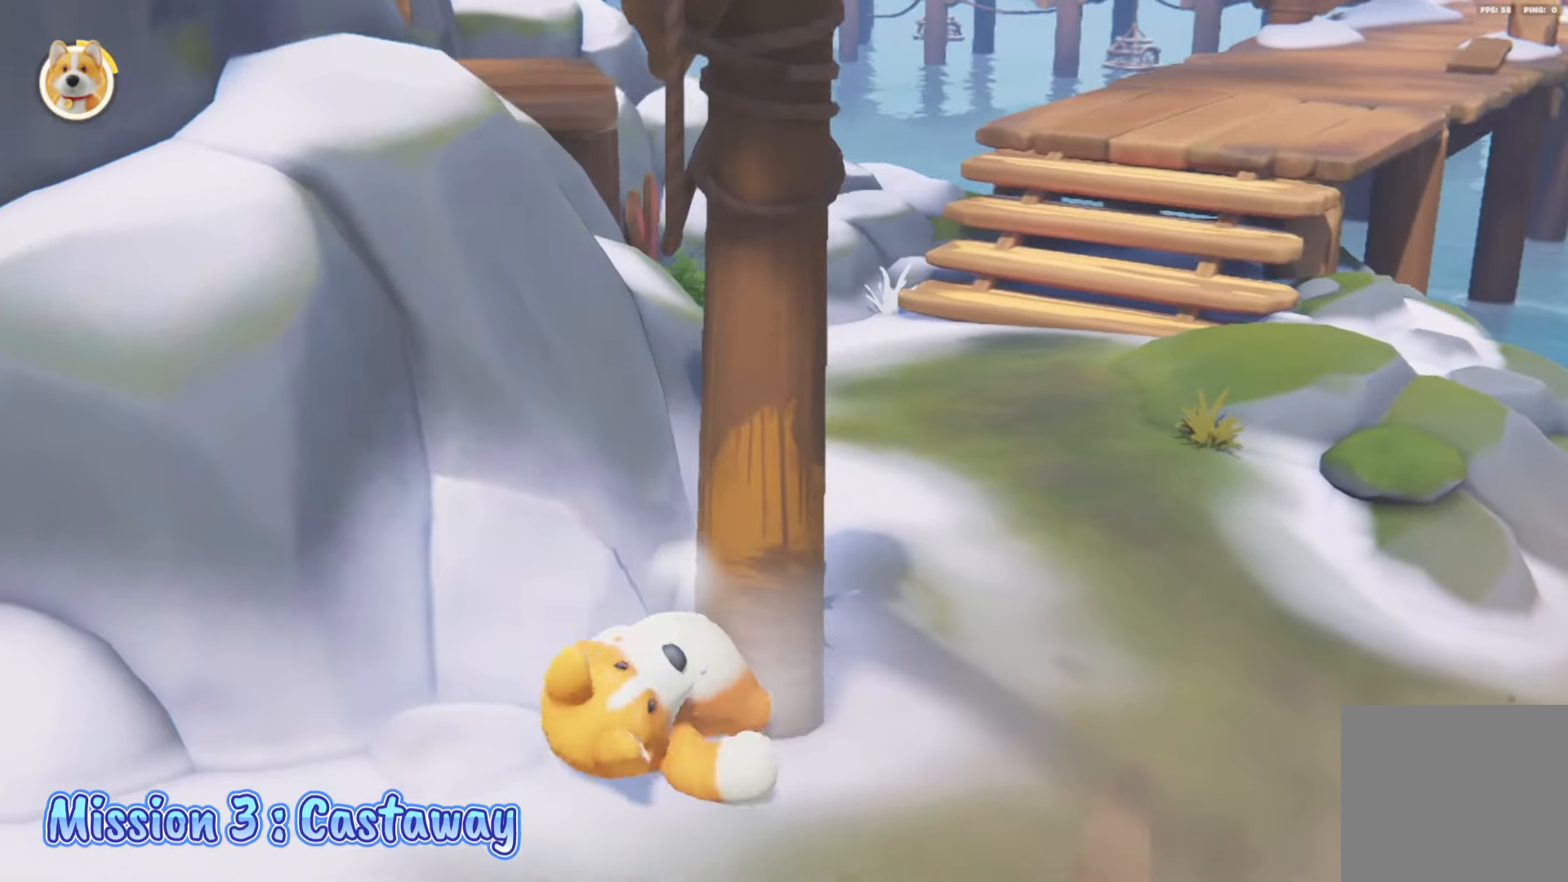
{"buttons": ["L2"], "left_stick": "right", "right_stick": "down-left", "events": [[33, "left_stick", "down"], [217, "left_stick", "right"], [500, "right_stick", "down-left"]]}
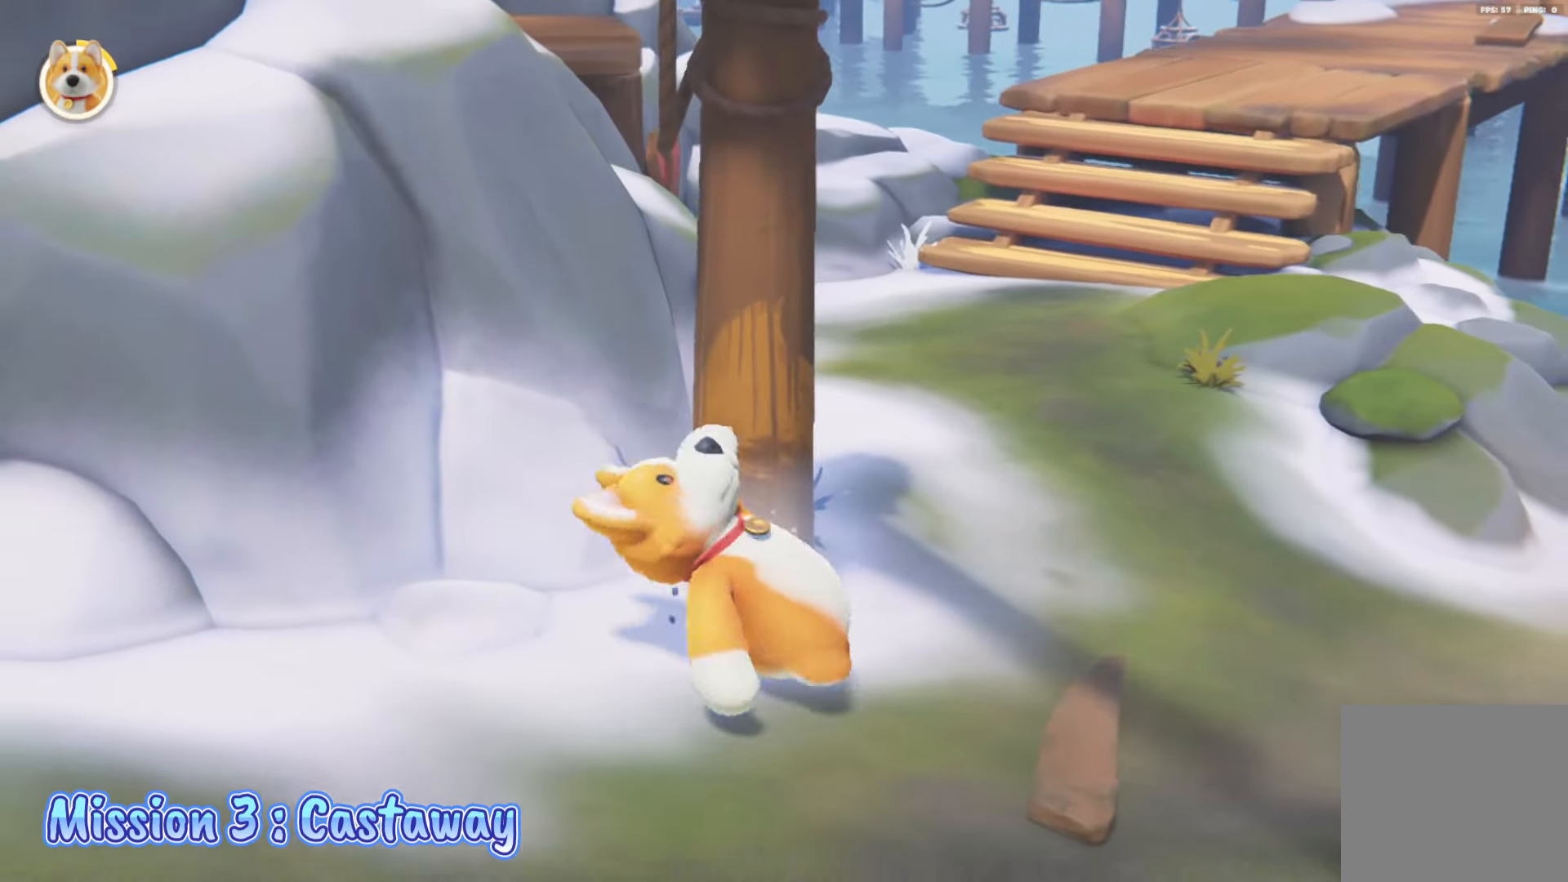
{"buttons": ["A", "L2"], "left_stick": "up", "right_stick": "center", "events": [[83, "left_stick", "up-right"], [83, "right_stick", "left"], [217, "L2", "up"], [283, "left_stick", "up"], [283, "right_stick", "center"], [400, "L2", "down"], [500, "A", "down"]]}
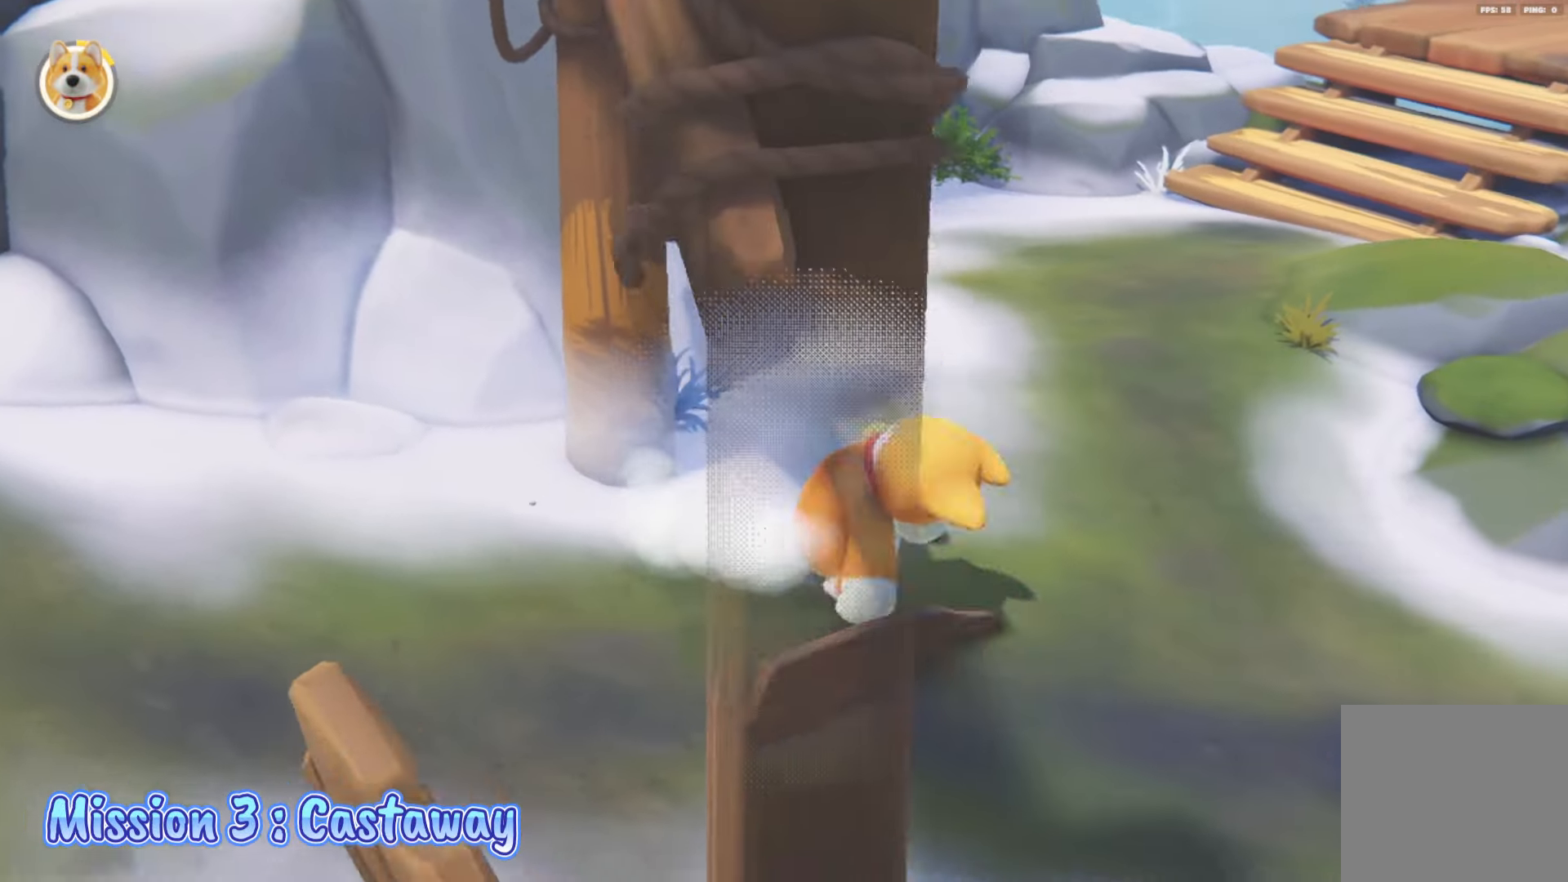
{"buttons": ["L2"], "left_stick": "up", "right_stick": "up-right", "events": [[117, "A", "up"], [250, "right_stick", "up-right"]]}
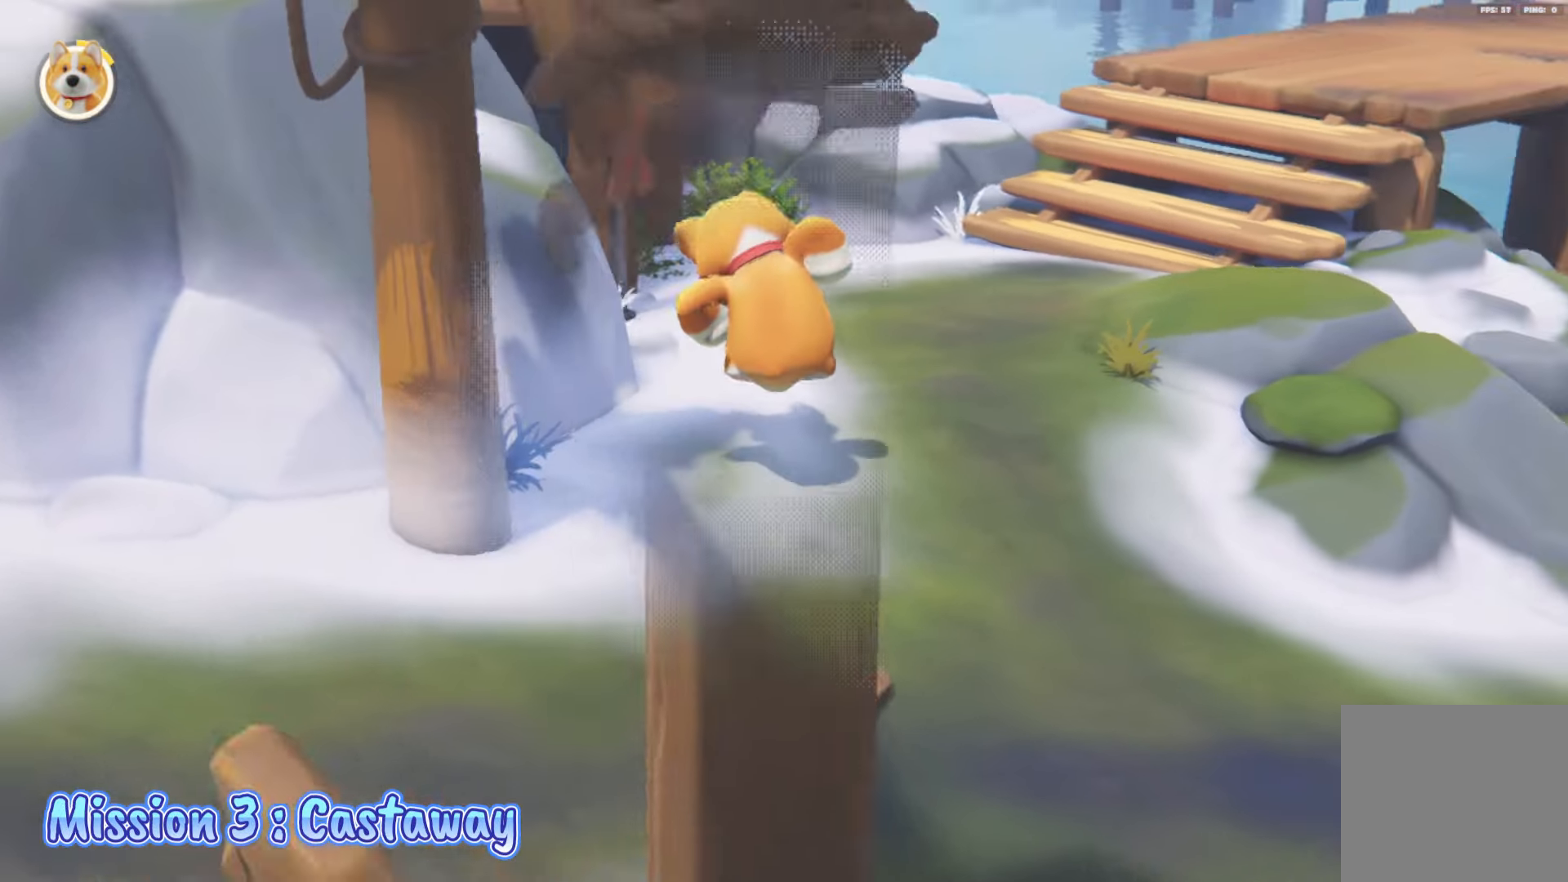
{"buttons": ["L2"], "left_stick": "up", "right_stick": "center", "events": [[117, "right_stick", "center"]]}
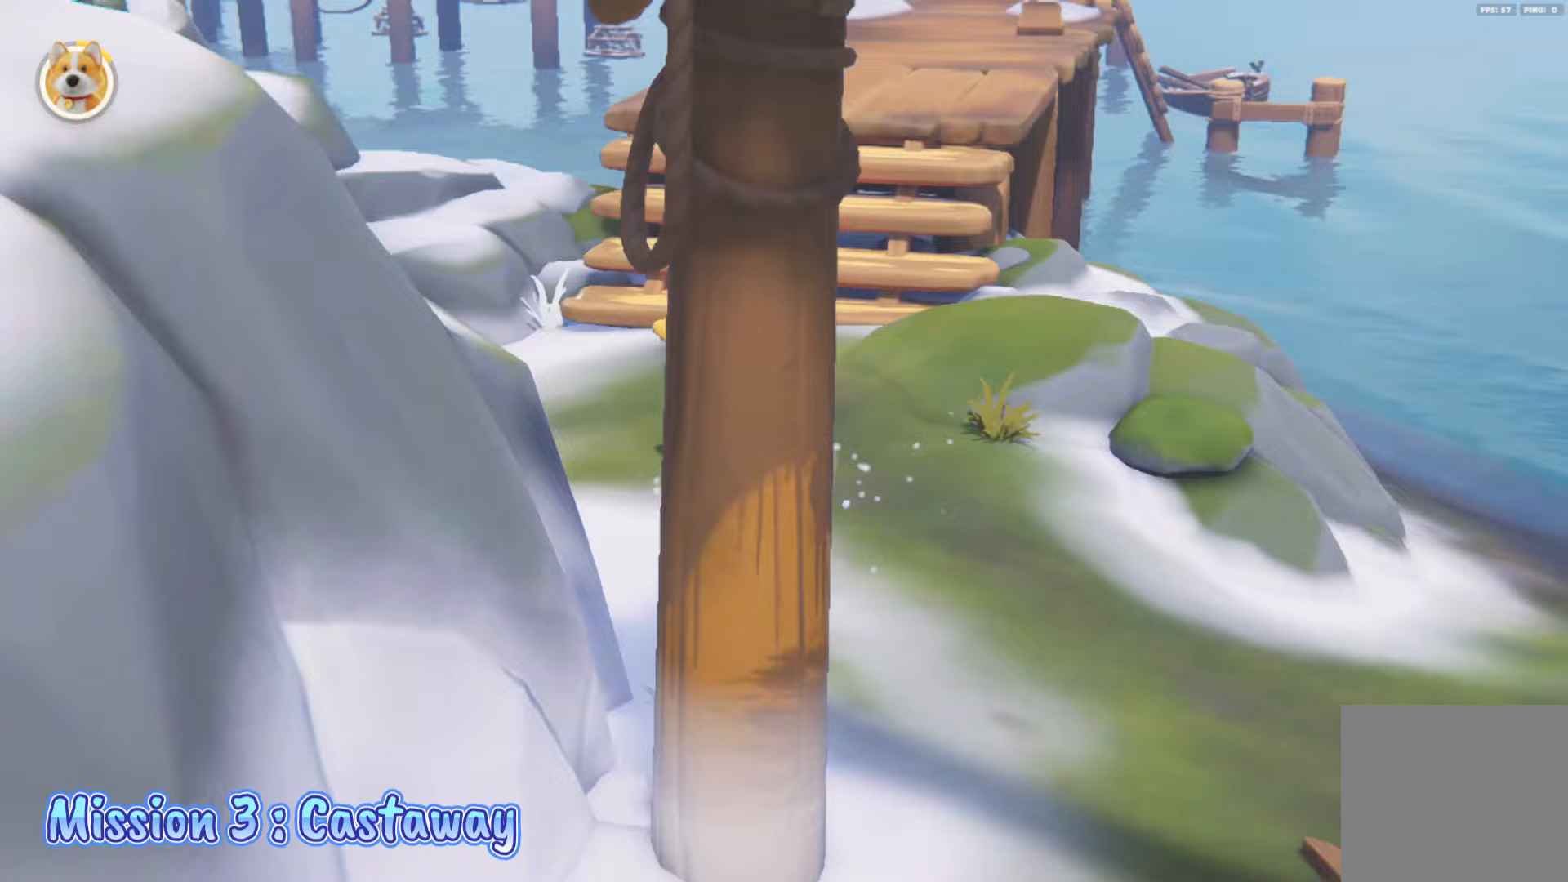
{"buttons": ["L2"], "left_stick": "up", "right_stick": "center", "events": [[383, "A", "down"], [500, "A", "up"]]}
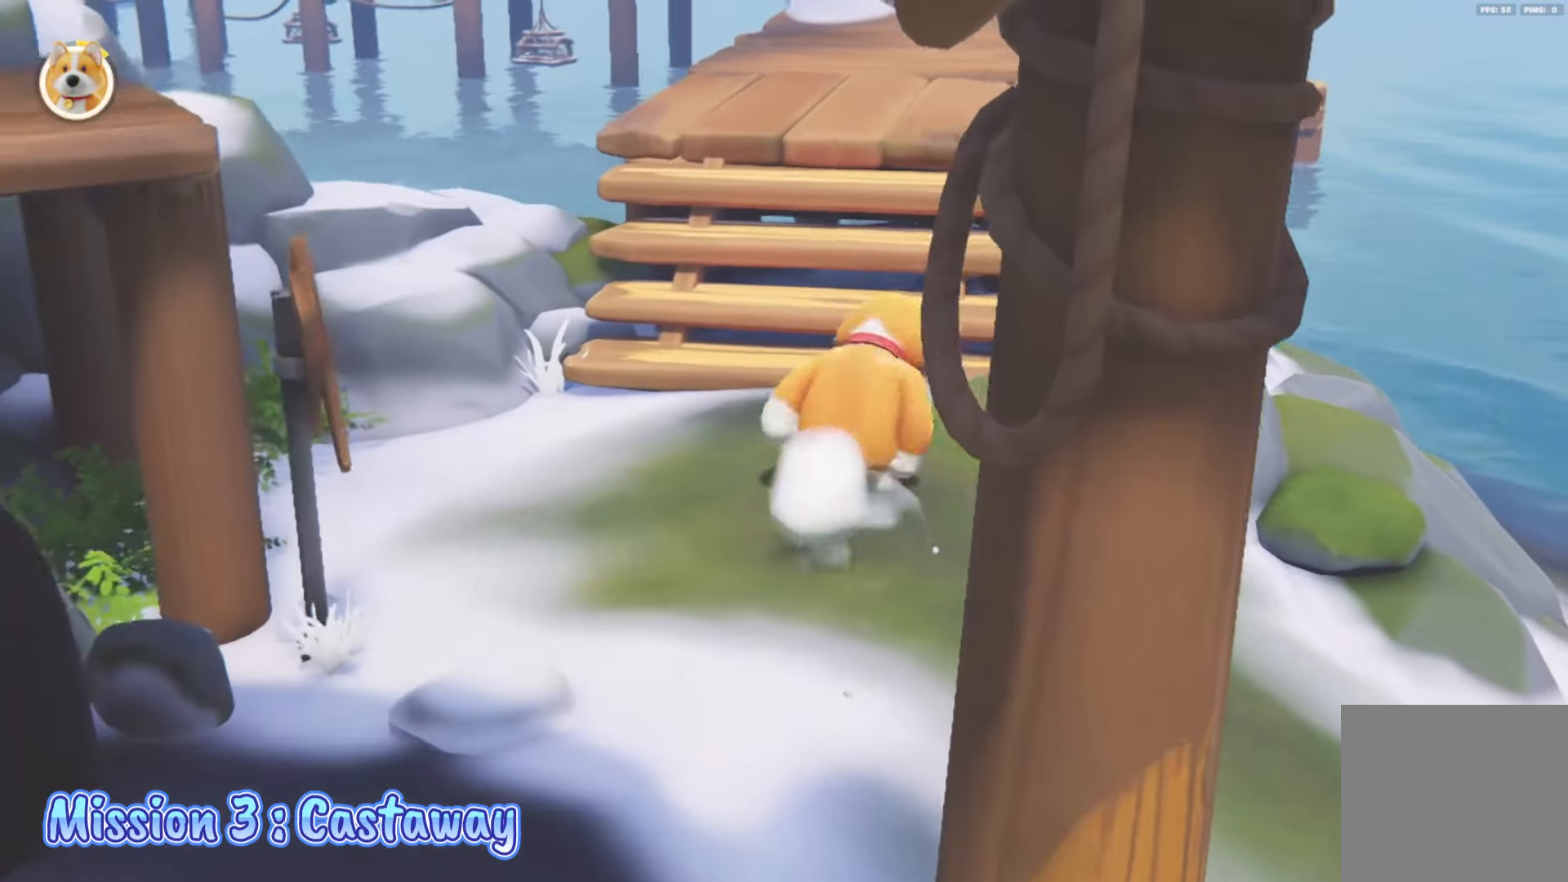
{"buttons": ["L2"], "left_stick": "up", "right_stick": "center", "events": [[100, "right_stick", "up"], [433, "right_stick", "center"]]}
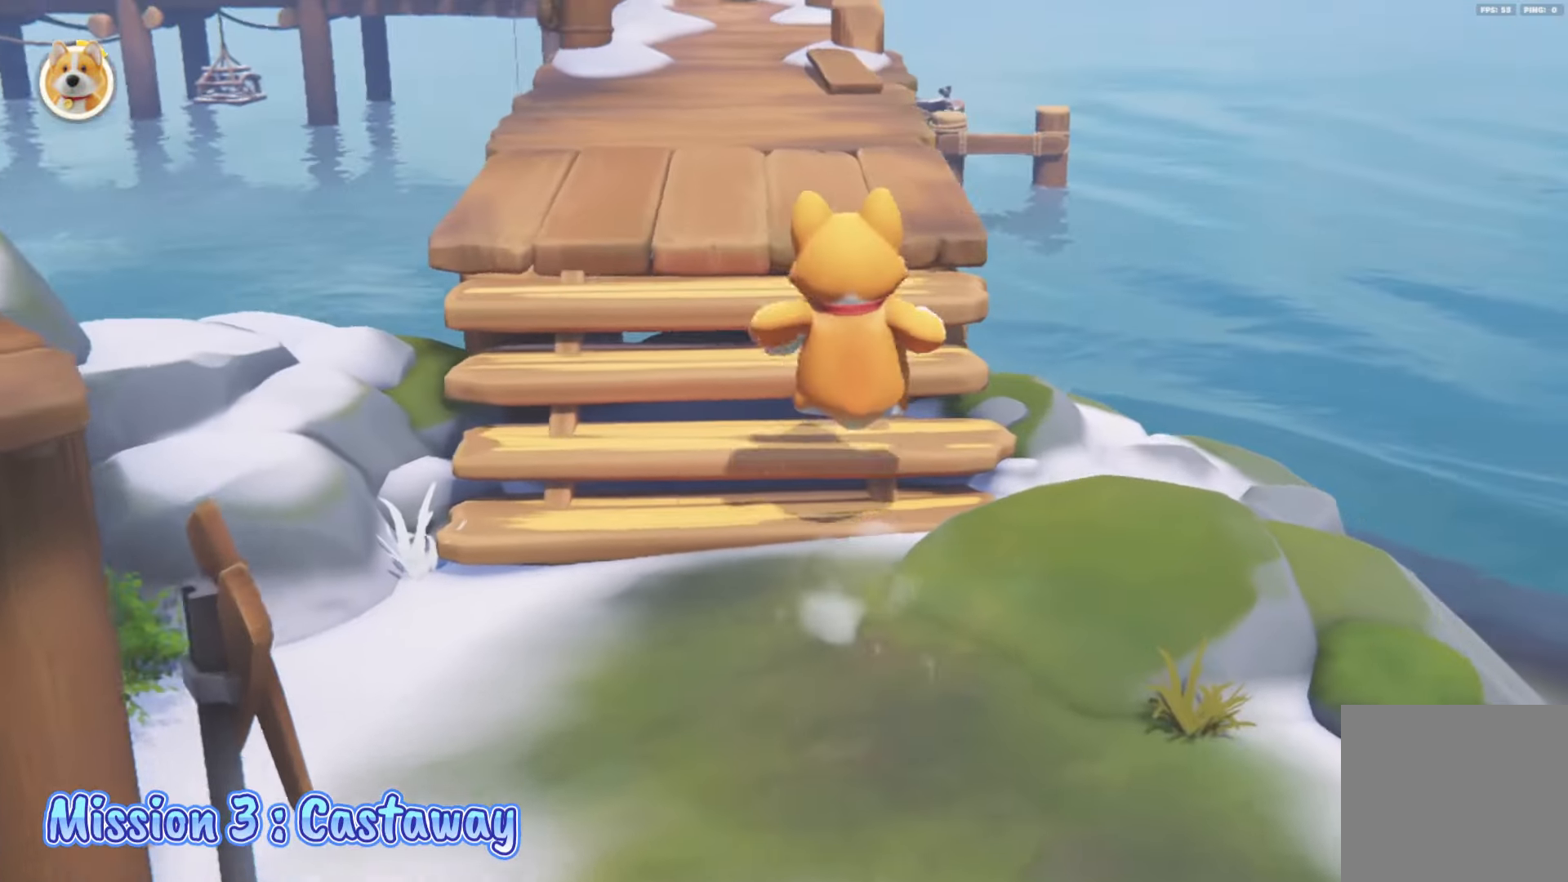
{"buttons": ["L2"], "left_stick": "up", "right_stick": "center", "events": [[133, "right_stick", "up-left"], [267, "right_stick", "center"]]}
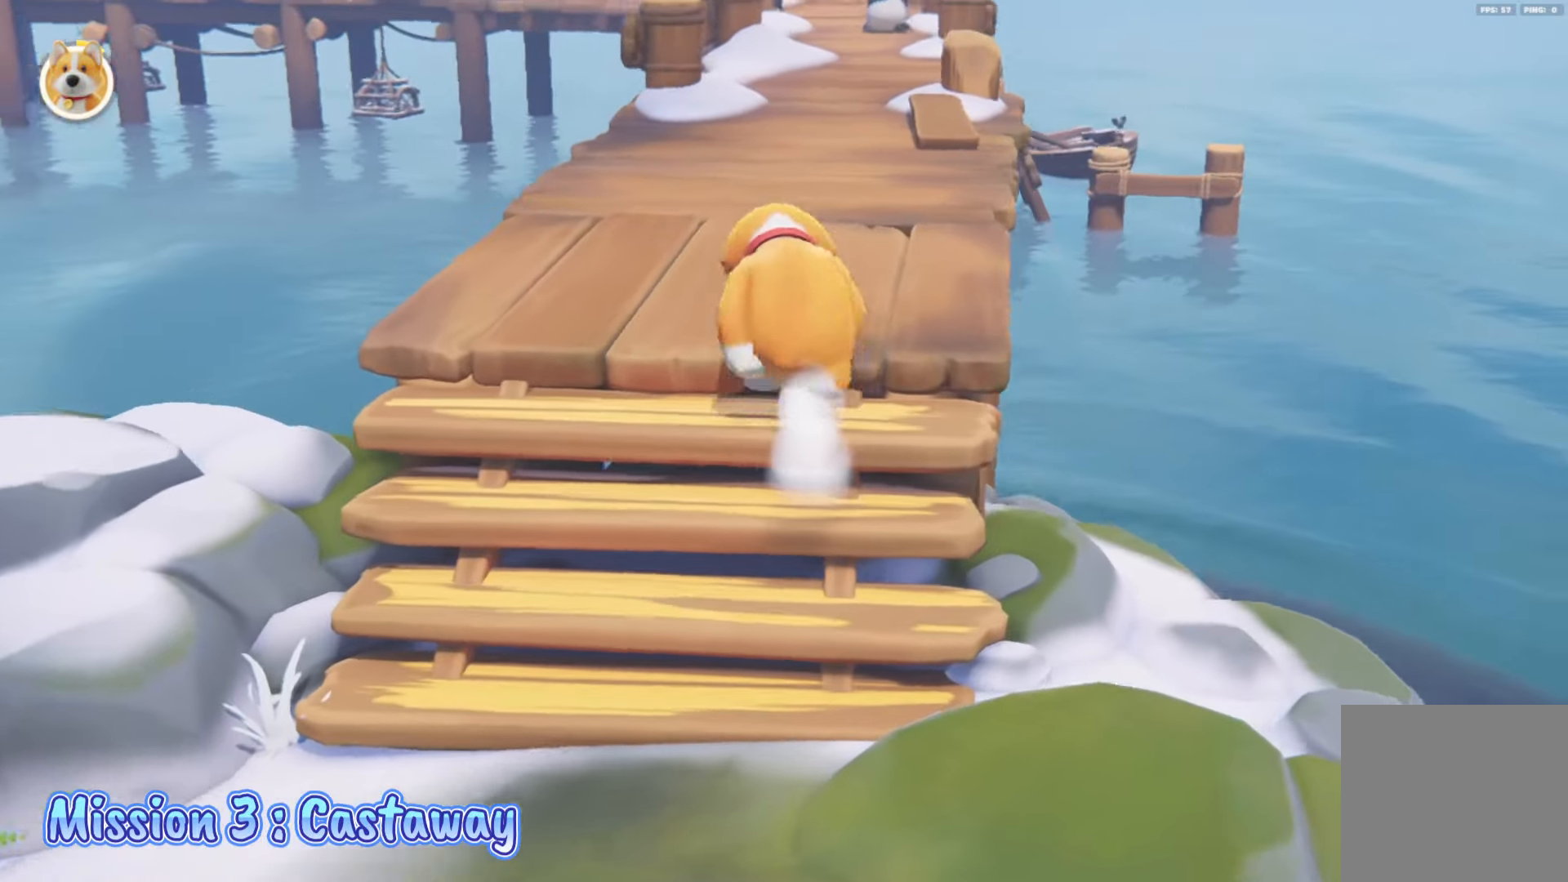
{"buttons": ["L2"], "left_stick": "up", "right_stick": "center", "events": []}
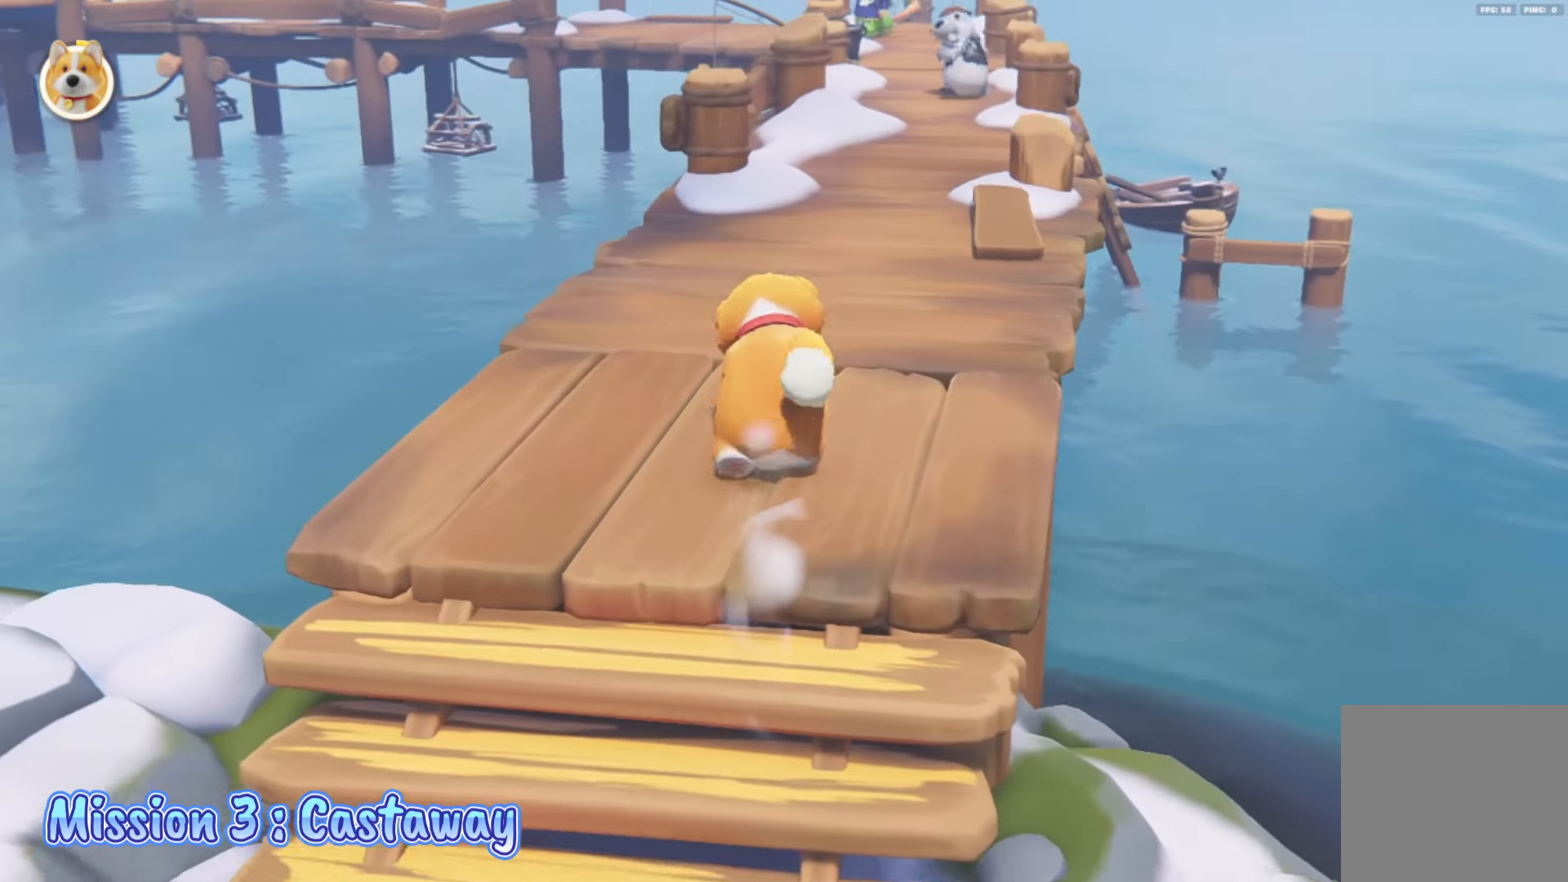
{"buttons": ["L2", "R2"], "left_stick": "up", "right_stick": "center", "events": [[133, "A", "down"], [133, "R2", "down"], [133, "X", "down"], [183, "B", "down"], [217, "X", "up"], [217, "Y", "down"], [250, "A", "up"], [450, "Y", "up"], [500, "B", "up"]]}
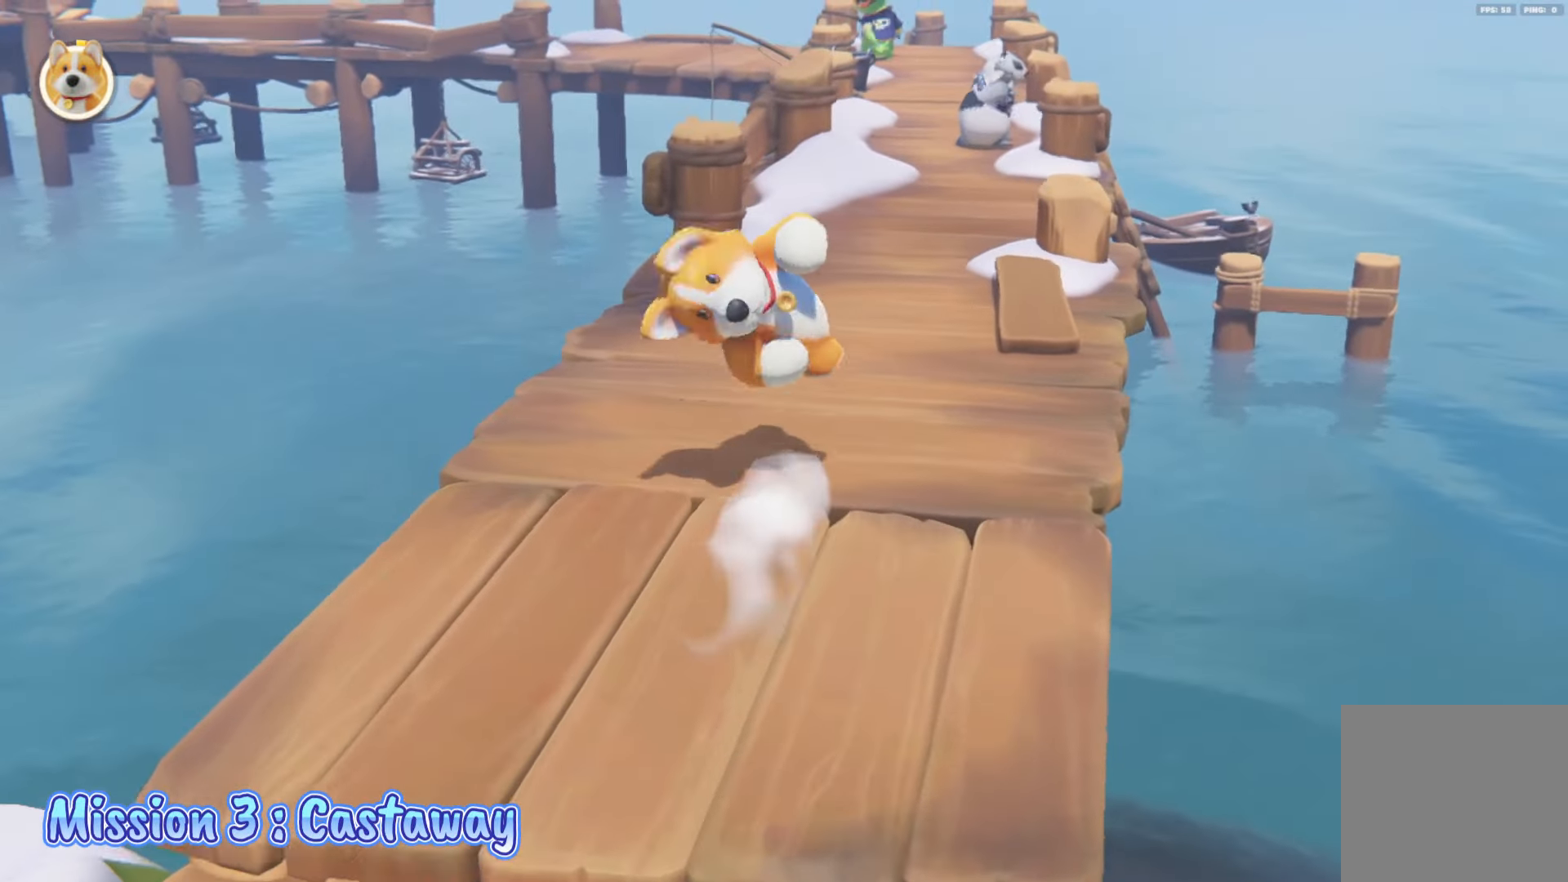
{"buttons": ["L2"], "left_stick": "up", "right_stick": "center", "events": [[33, "R2", "up"], [200, "left_stick", "up-right"], [400, "left_stick", "up"]]}
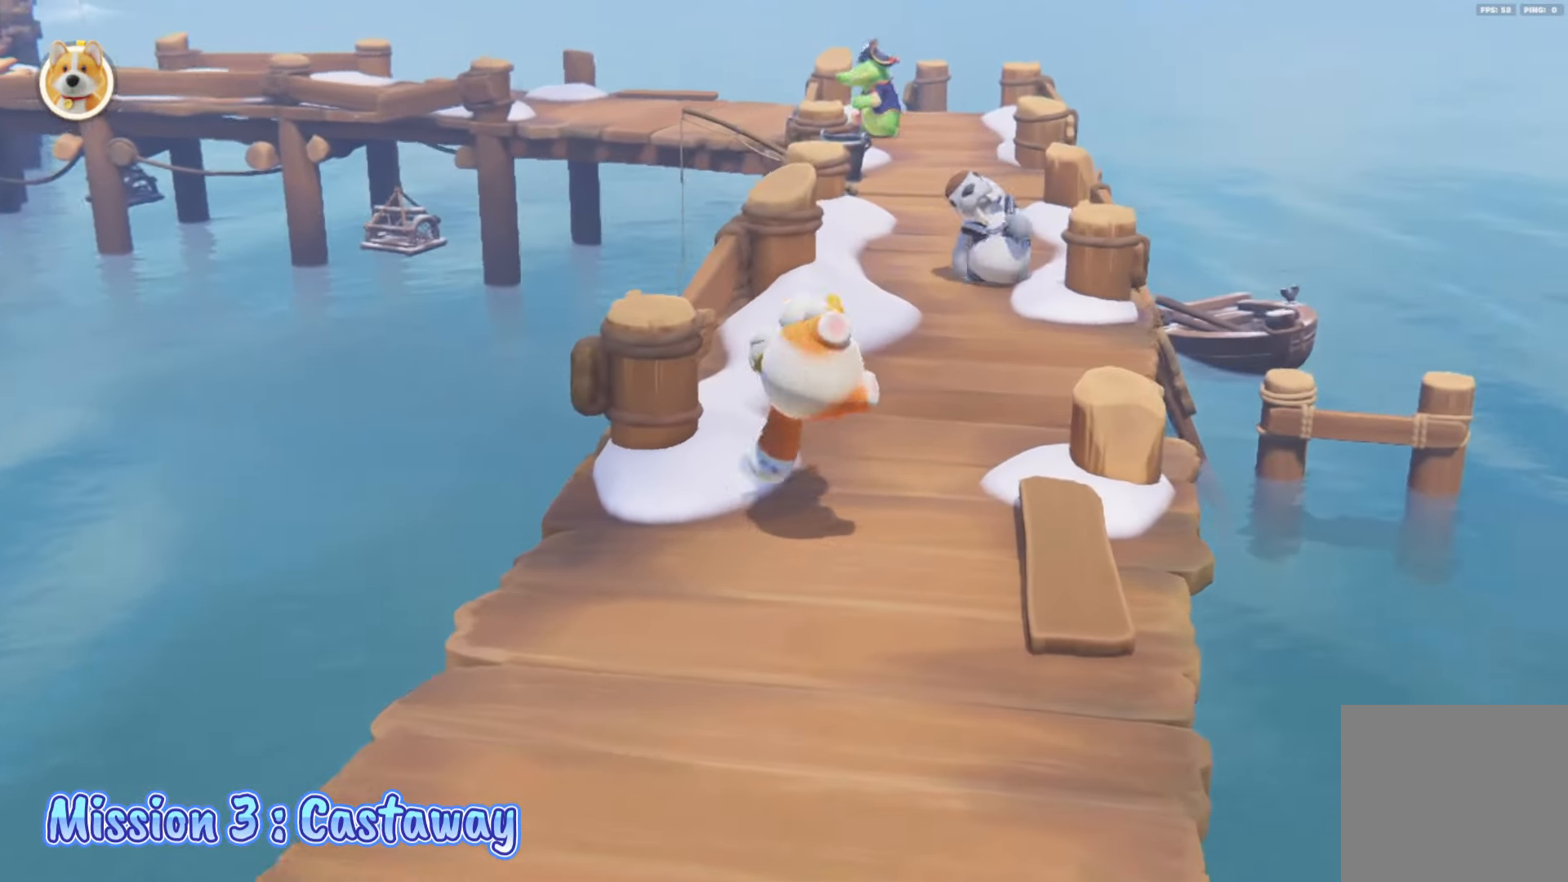
{"buttons": ["L2"], "left_stick": "up", "right_stick": "center", "events": [[17, "L2", "up"], [17, "left_stick", "center"], [83, "A", "down"], [150, "L2", "down"], [150, "left_stick", "up"], [200, "A", "up"], [300, "right_stick", "left"], [467, "right_stick", "center"]]}
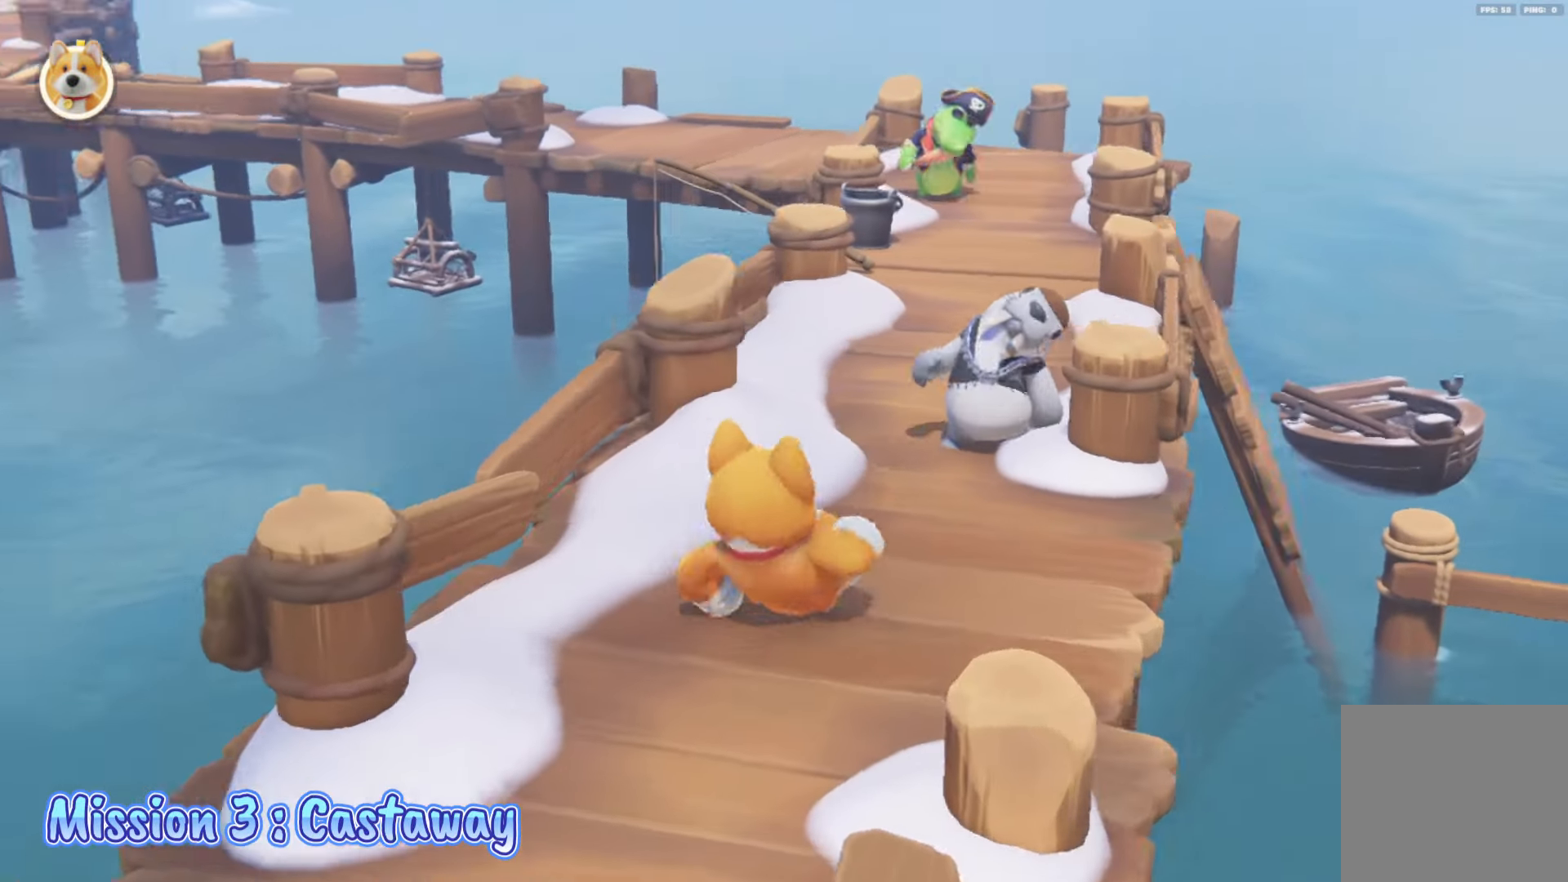
{"buttons": ["L2"], "left_stick": "up-right", "right_stick": "down-left", "events": [[267, "right_stick", "down-left"], [317, "left_stick", "up-right"]]}
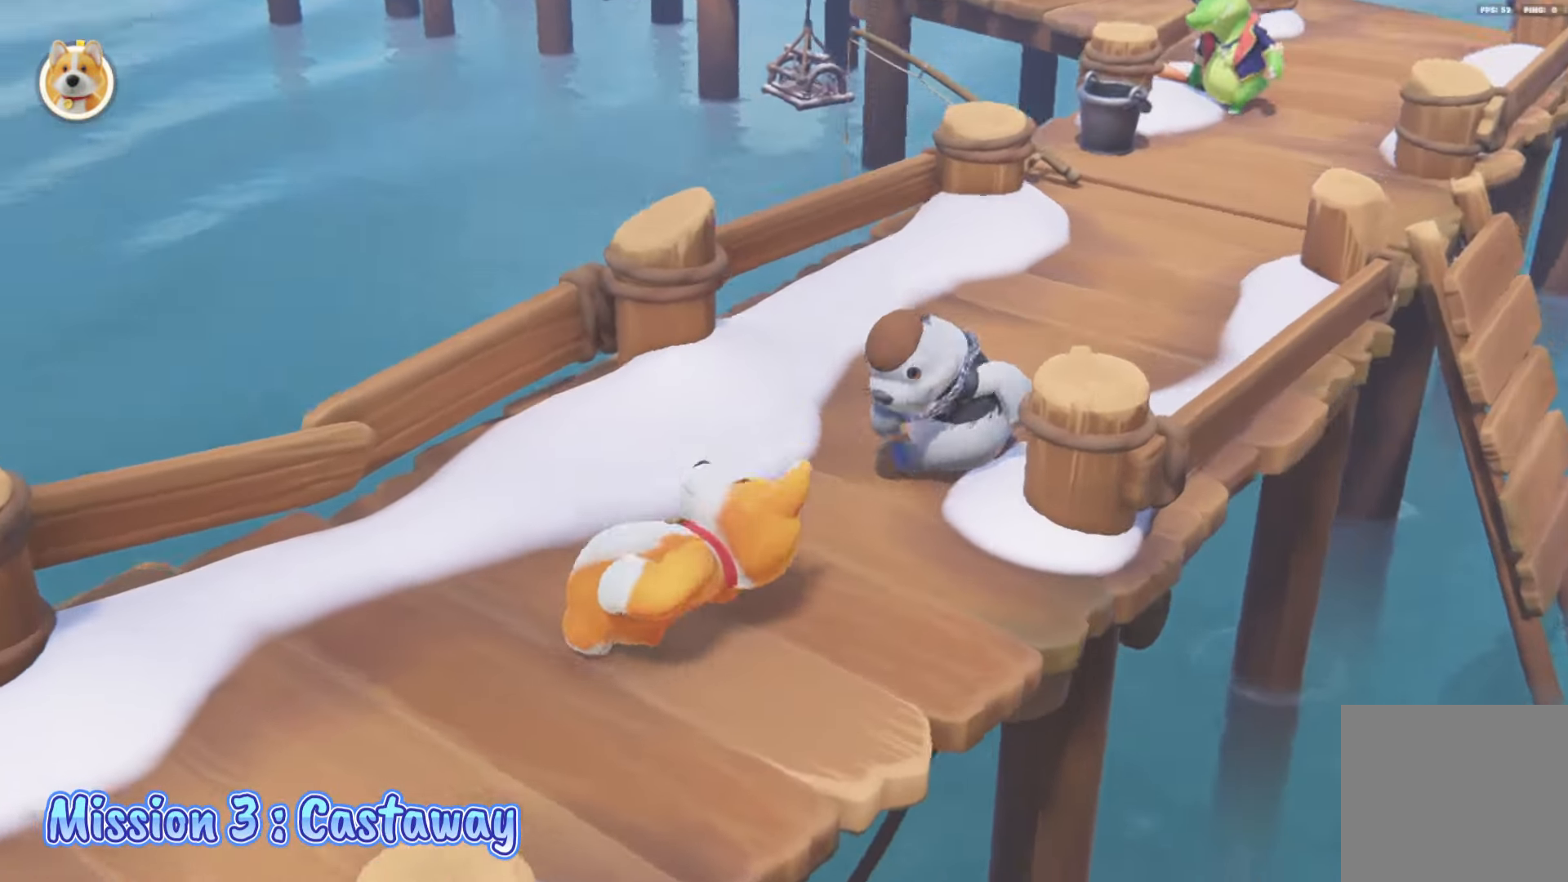
{"buttons": ["L2"], "left_stick": "up-right", "right_stick": "center", "events": [[33, "right_stick", "center"], [50, "left_stick", "up"], [417, "left_stick", "up-right"]]}
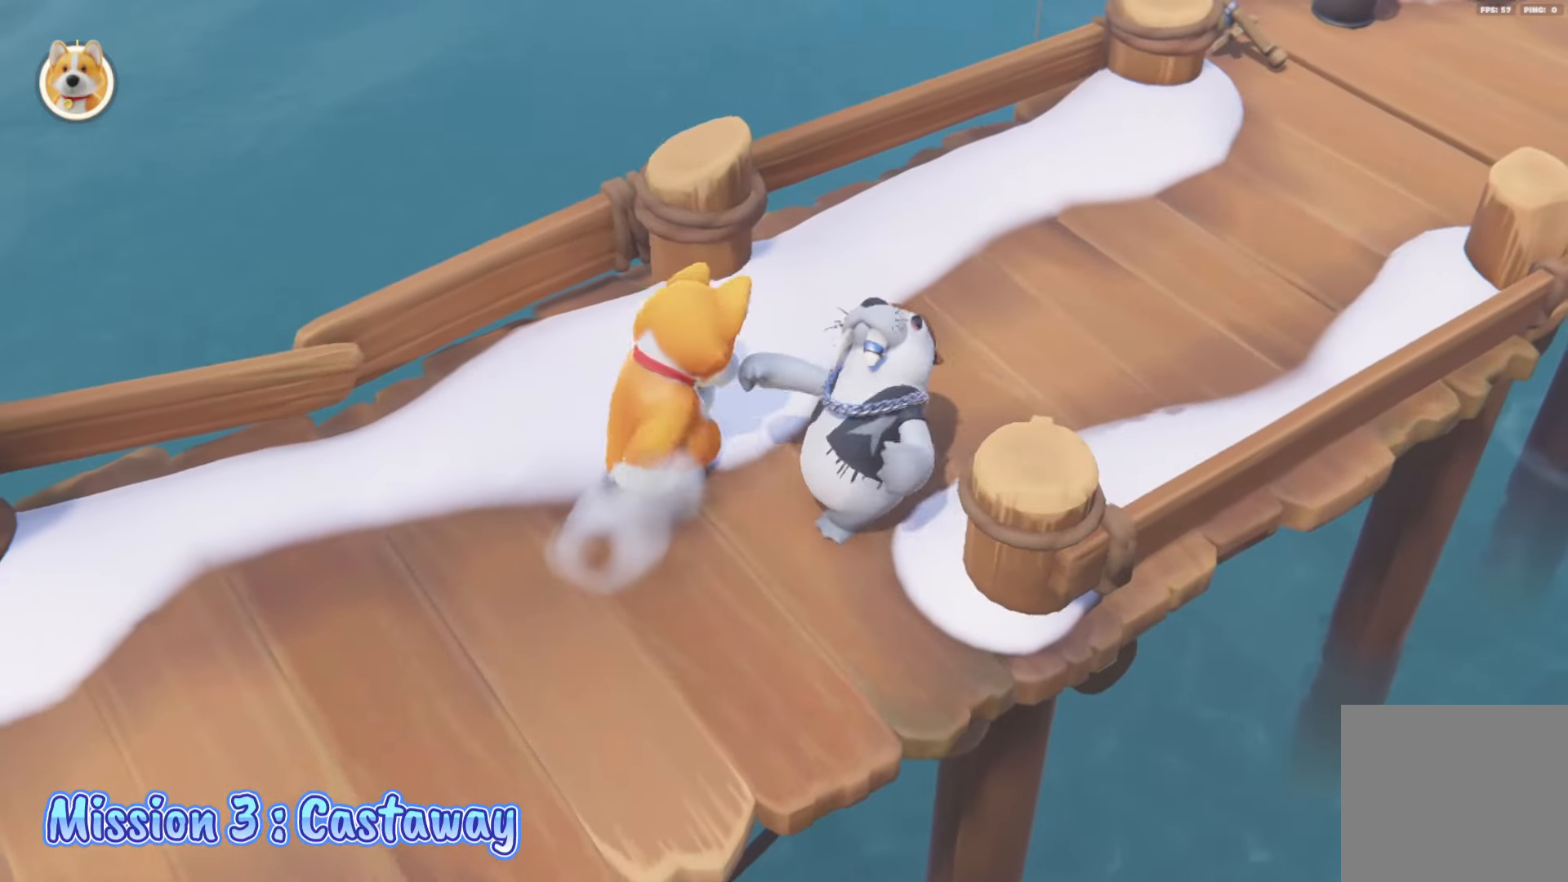
{"buttons": ["L2"], "left_stick": "right", "right_stick": "up", "events": [[167, "left_stick", "right"], [500, "right_stick", "up"]]}
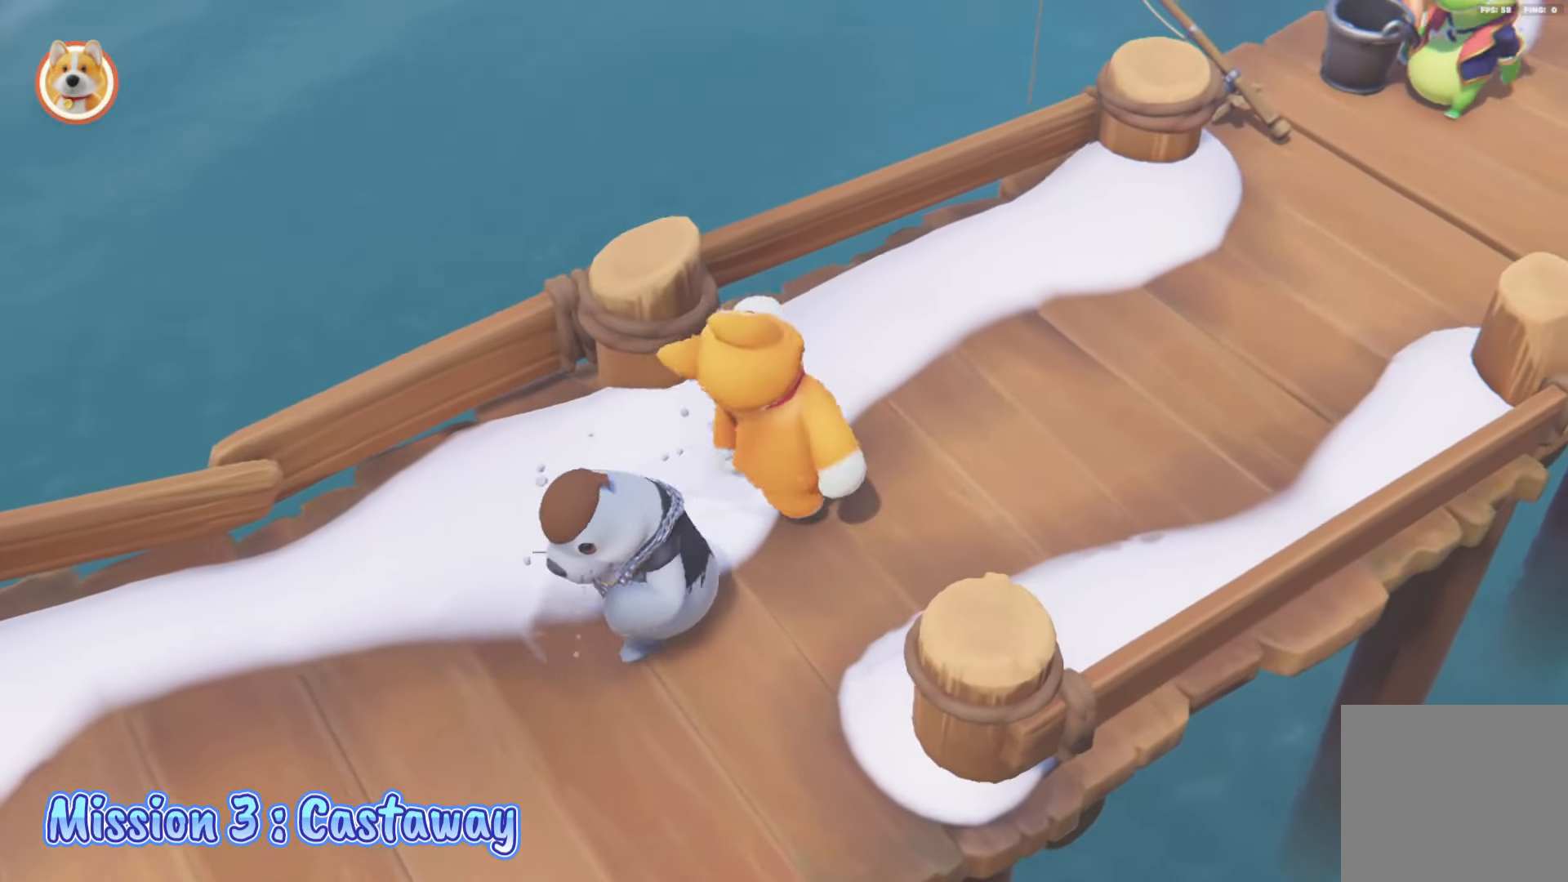
{"buttons": [], "left_stick": "right", "right_stick": "center", "events": [[167, "right_stick", "center"], [500, "L2", "up"]]}
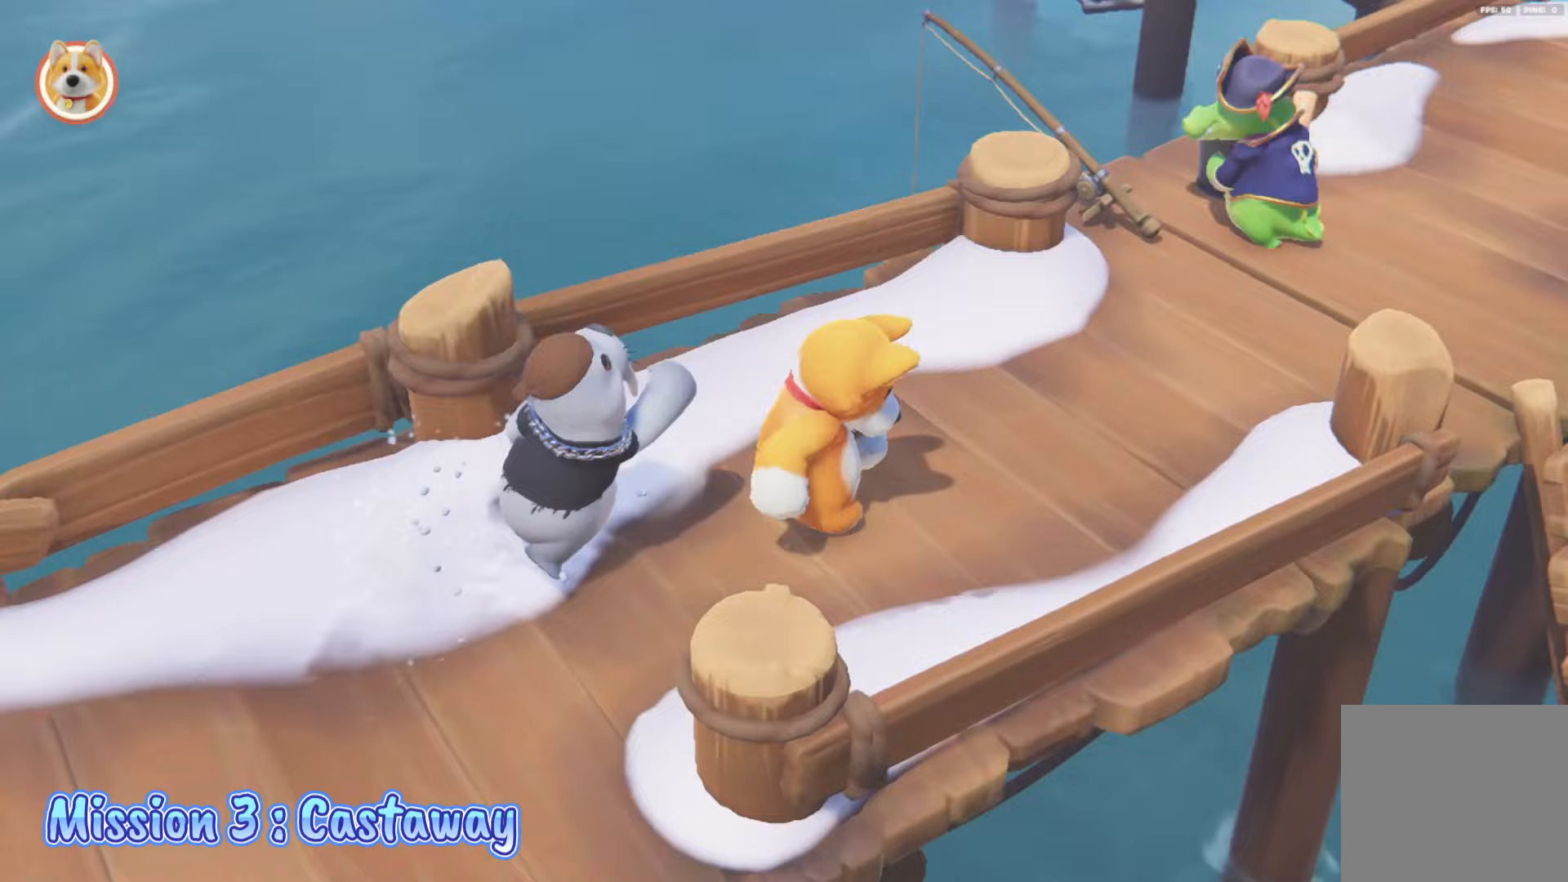
{"buttons": ["L2"], "left_stick": "right", "right_stick": "center", "events": [[250, "L2", "down"]]}
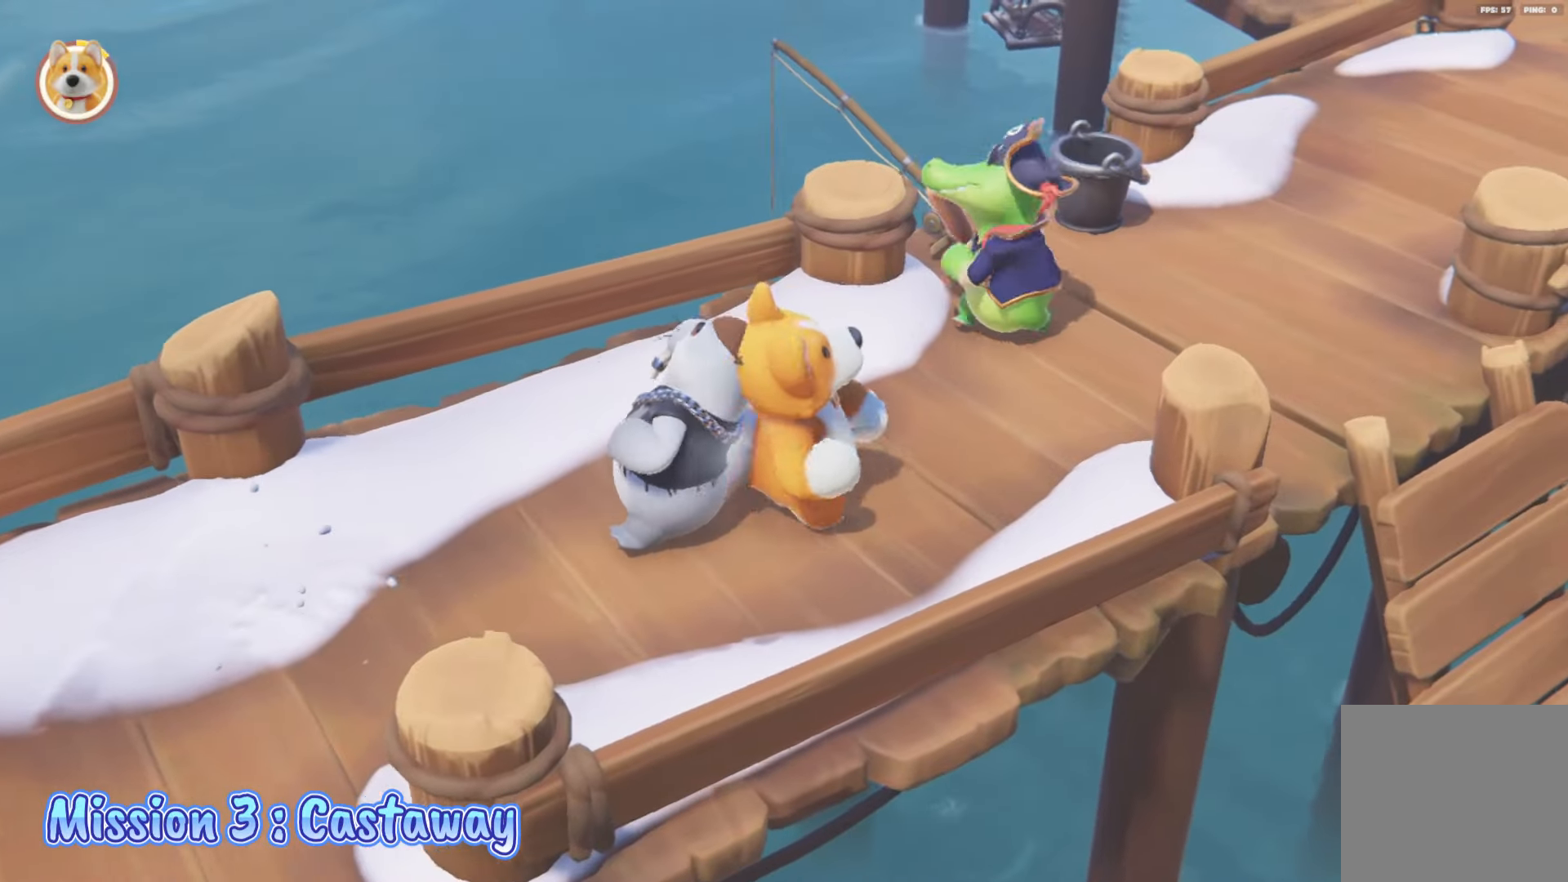
{"buttons": [], "left_stick": "up-right", "right_stick": "center", "events": [[17, "L2", "up"], [150, "left_stick", "up-right"]]}
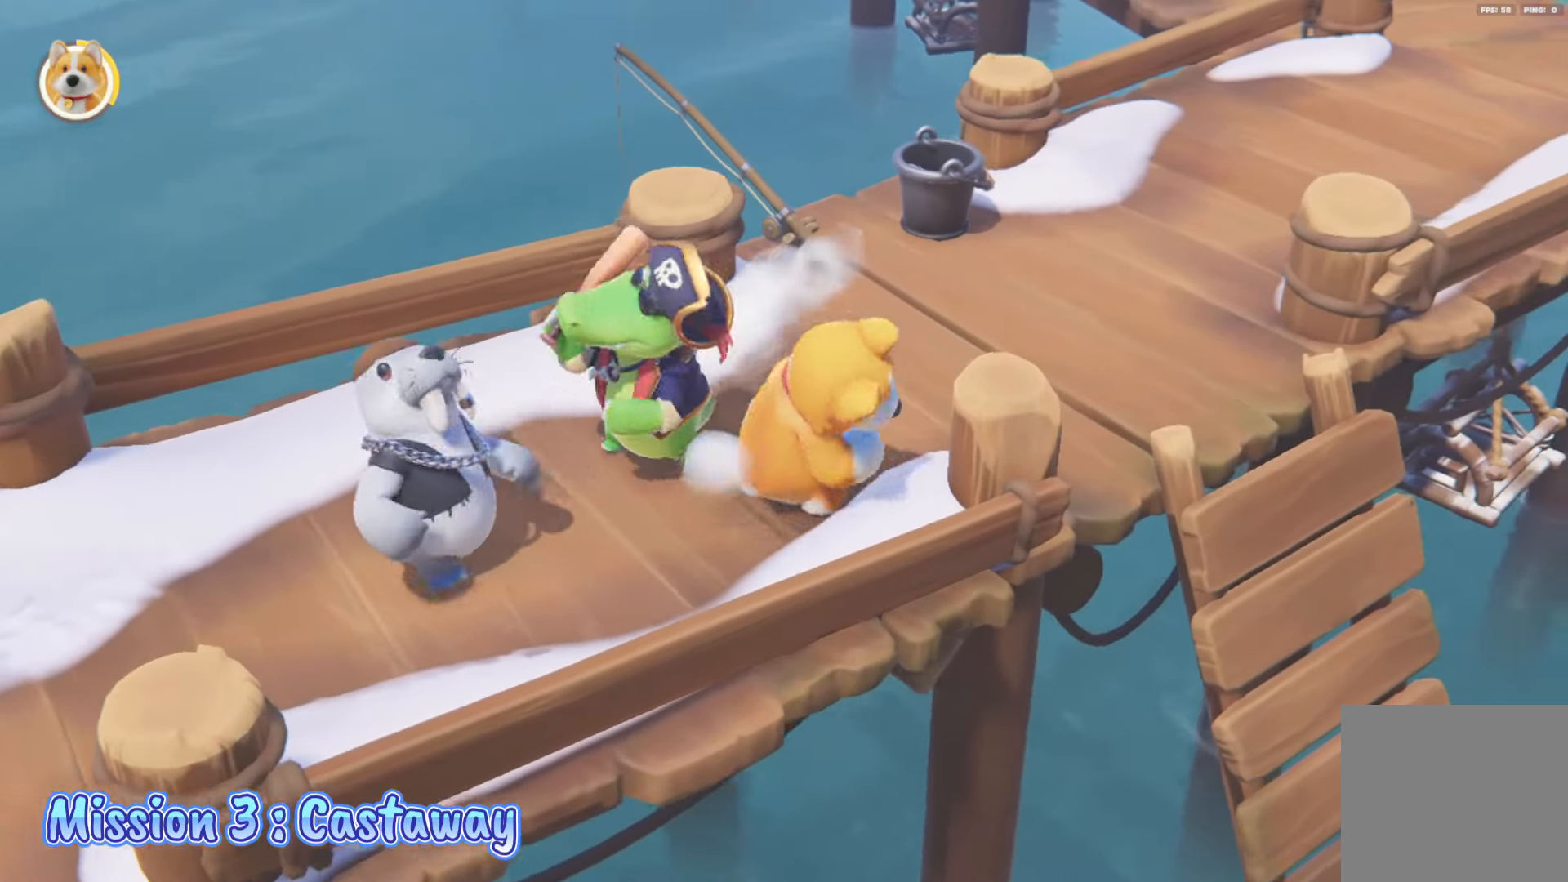
{"buttons": [], "left_stick": "up-right", "right_stick": "center", "events": []}
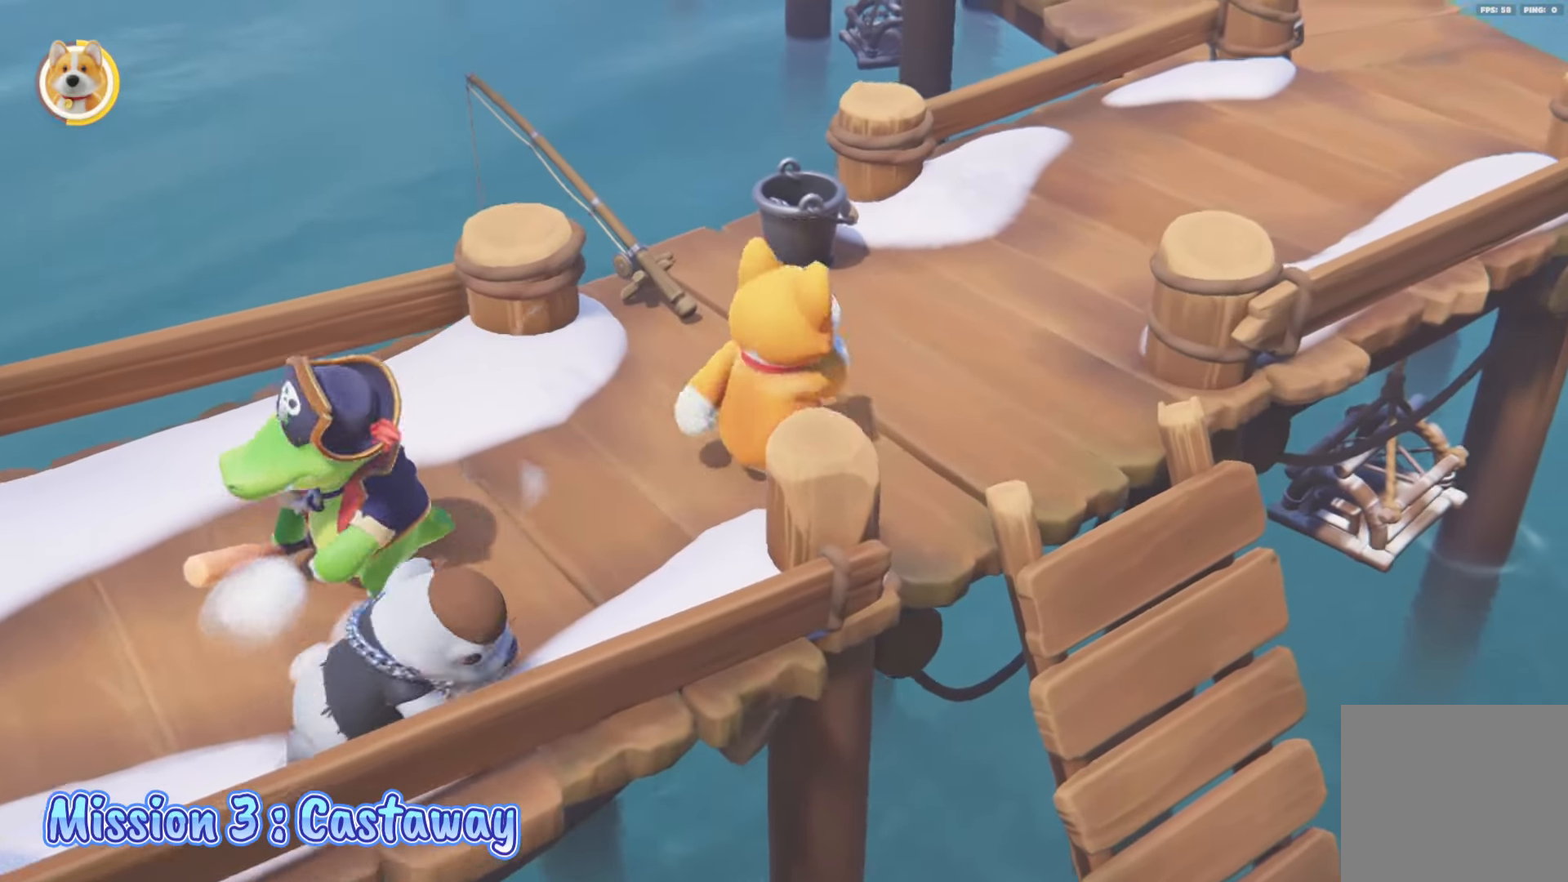
{"buttons": [], "left_stick": "up-right", "right_stick": "center", "events": []}
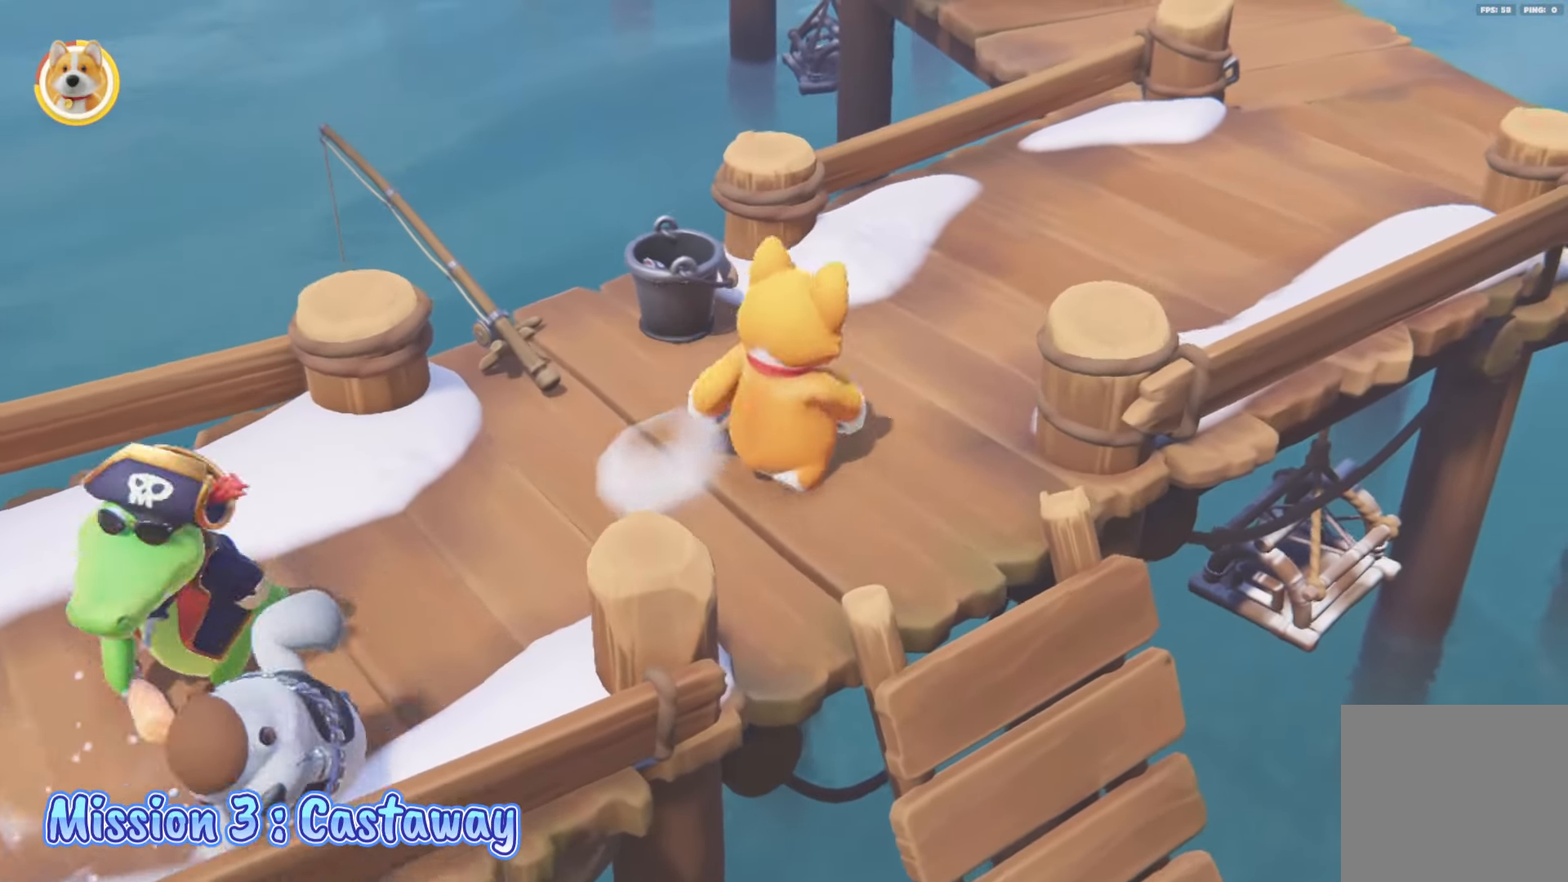
{"buttons": [], "left_stick": "up-right", "right_stick": "center", "events": [[317, "A", "down"], [450, "A", "up"]]}
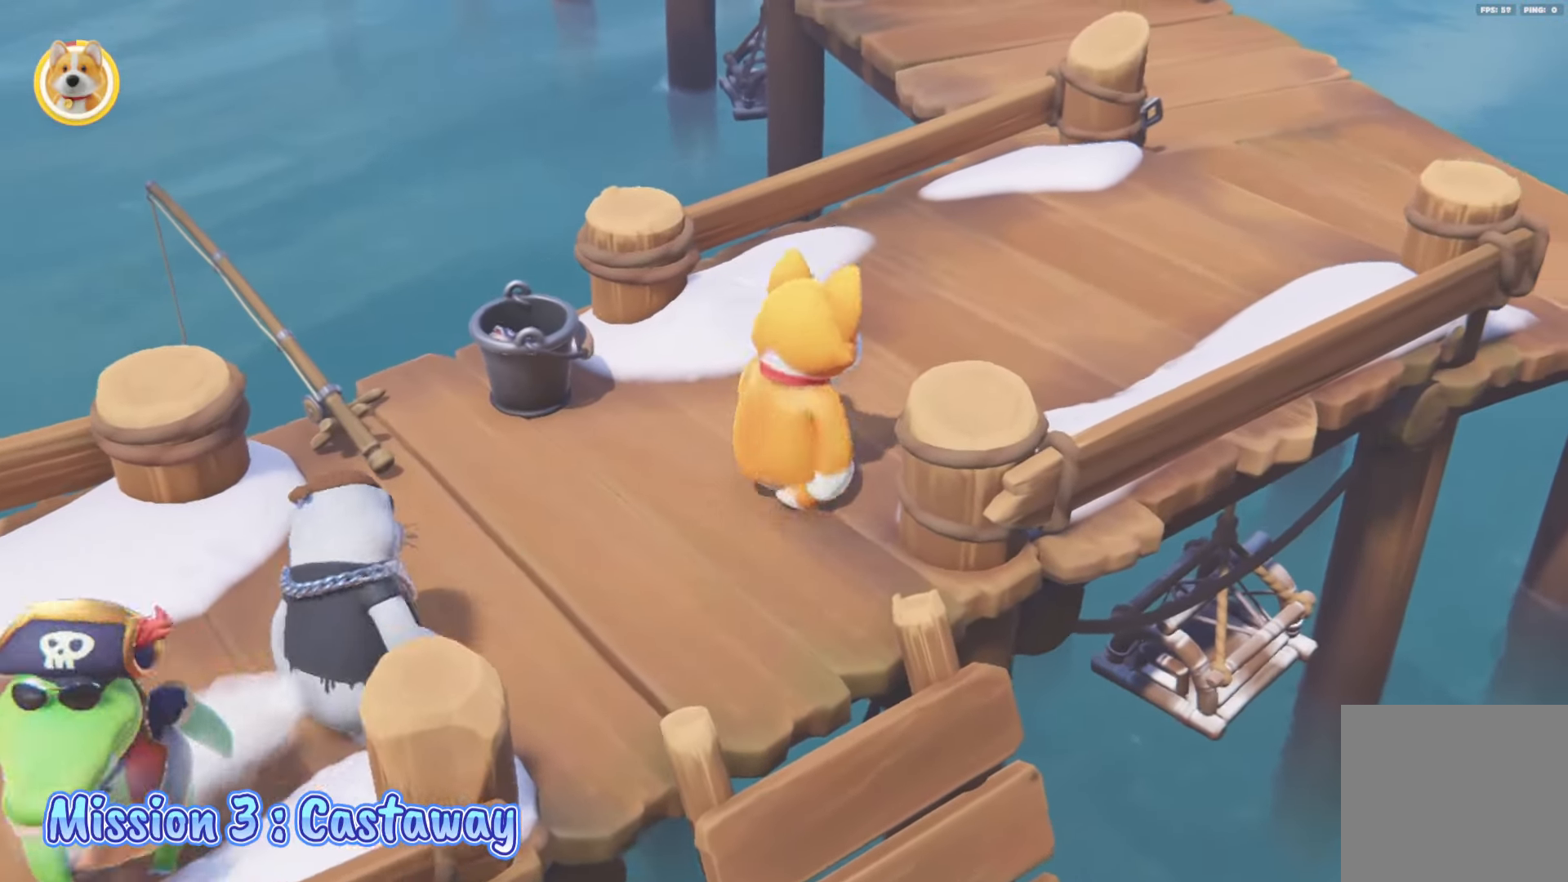
{"buttons": ["A"], "left_stick": "up-right", "right_stick": "center", "events": [[50, "right_stick", "up"], [217, "right_stick", "center"], [483, "A", "down"]]}
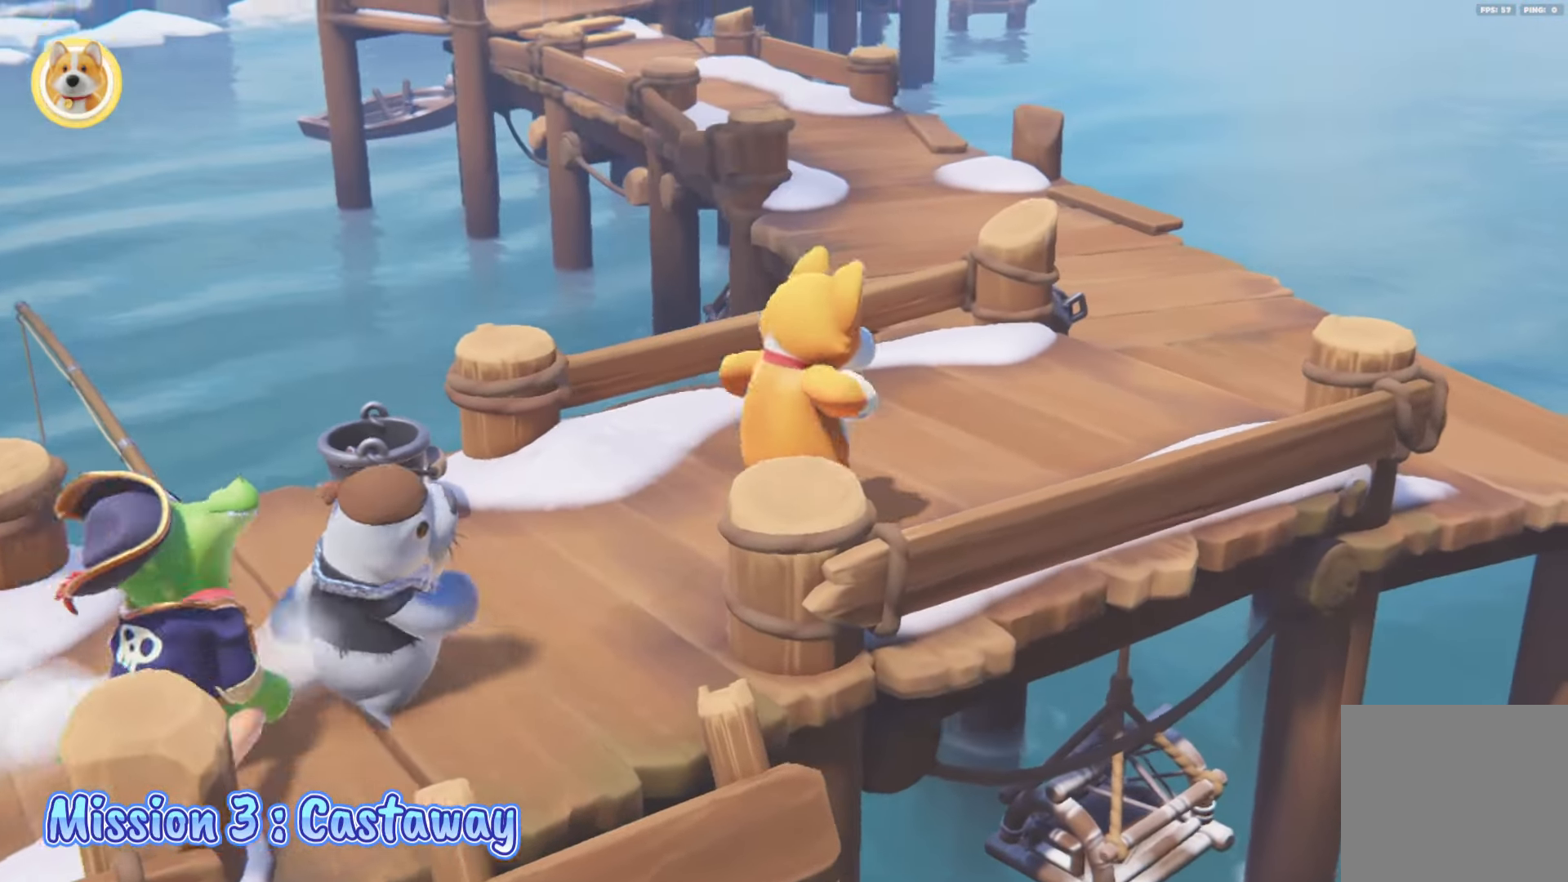
{"buttons": [], "left_stick": "up-right", "right_stick": "left", "events": [[117, "A", "up"], [400, "right_stick", "left"]]}
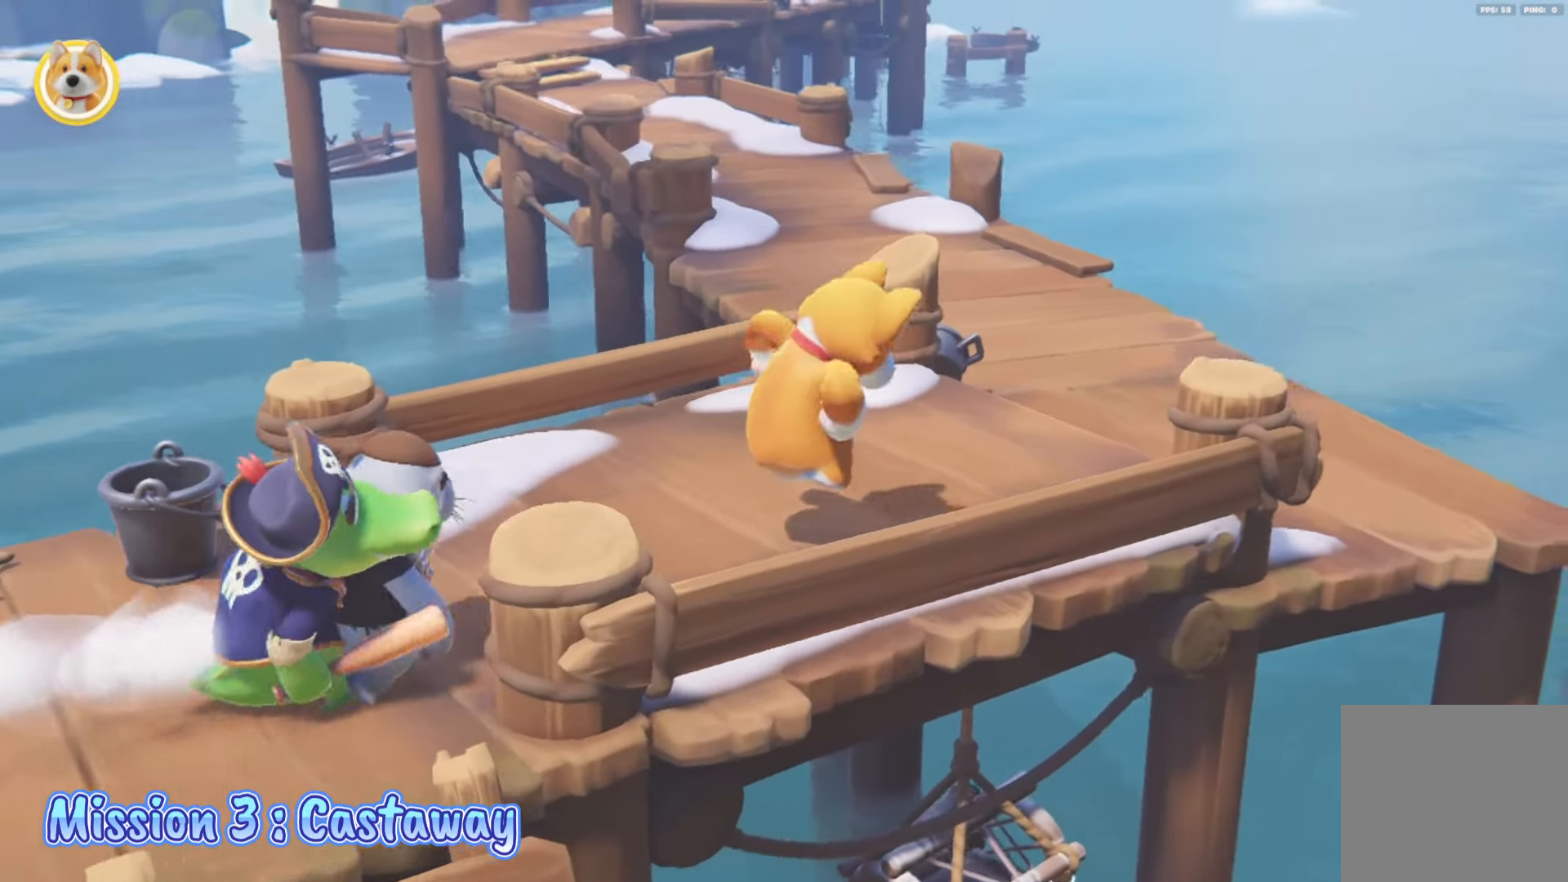
{"buttons": [], "left_stick": "up-right", "right_stick": "down-right", "events": [[33, "right_stick", "center"], [117, "A", "down"], [217, "A", "up"], [433, "right_stick", "right"], [500, "right_stick", "down-right"]]}
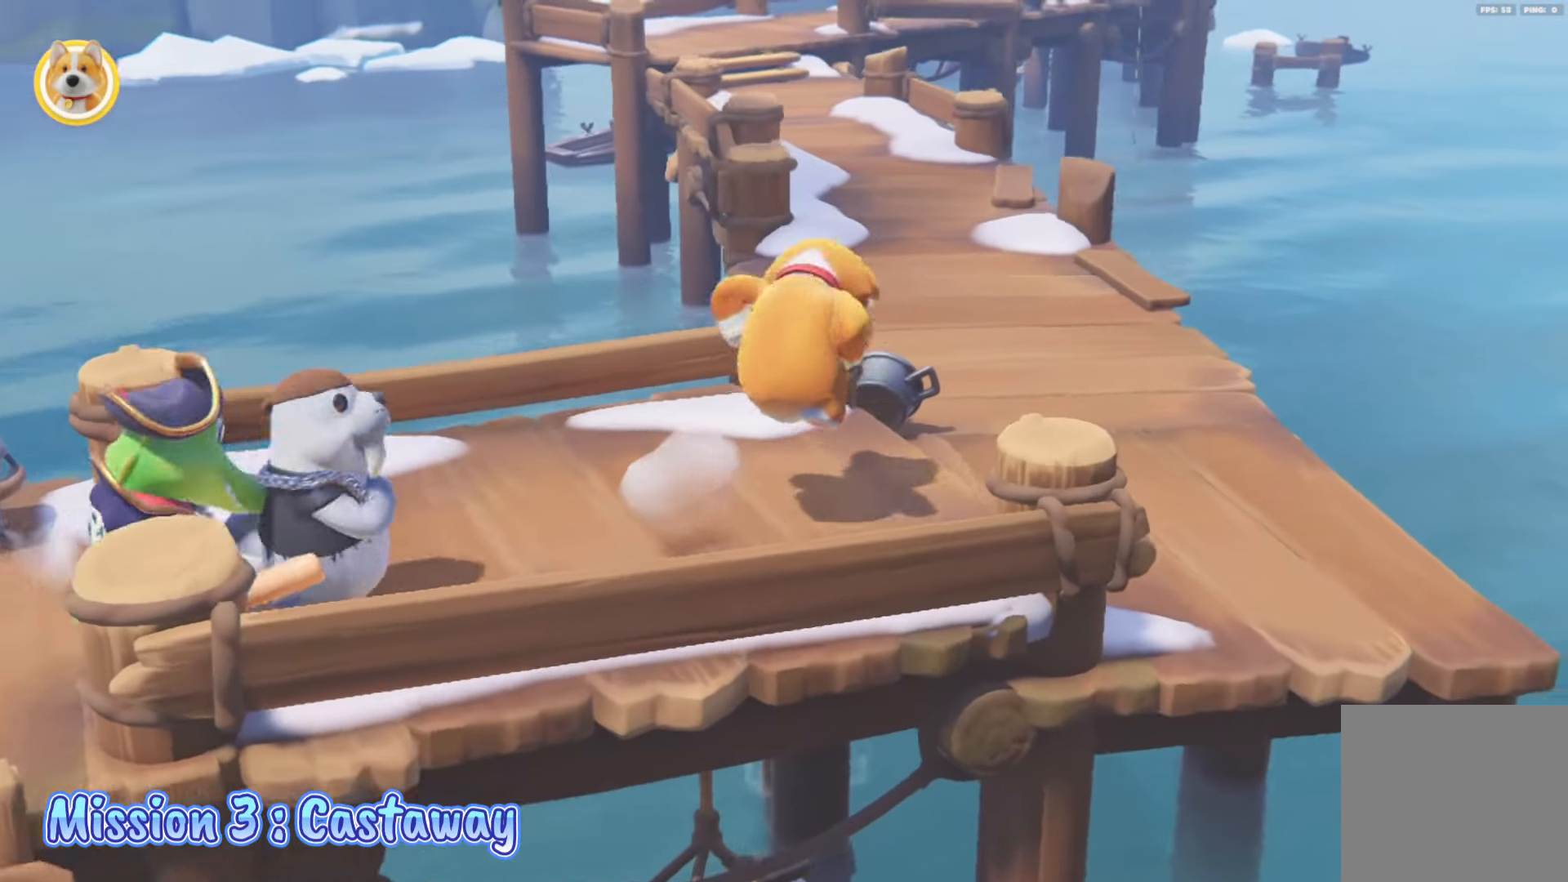
{"buttons": [], "left_stick": "up-right", "right_stick": "center", "events": [[150, "right_stick", "center"], [383, "L2", "down"], [450, "L2", "up"]]}